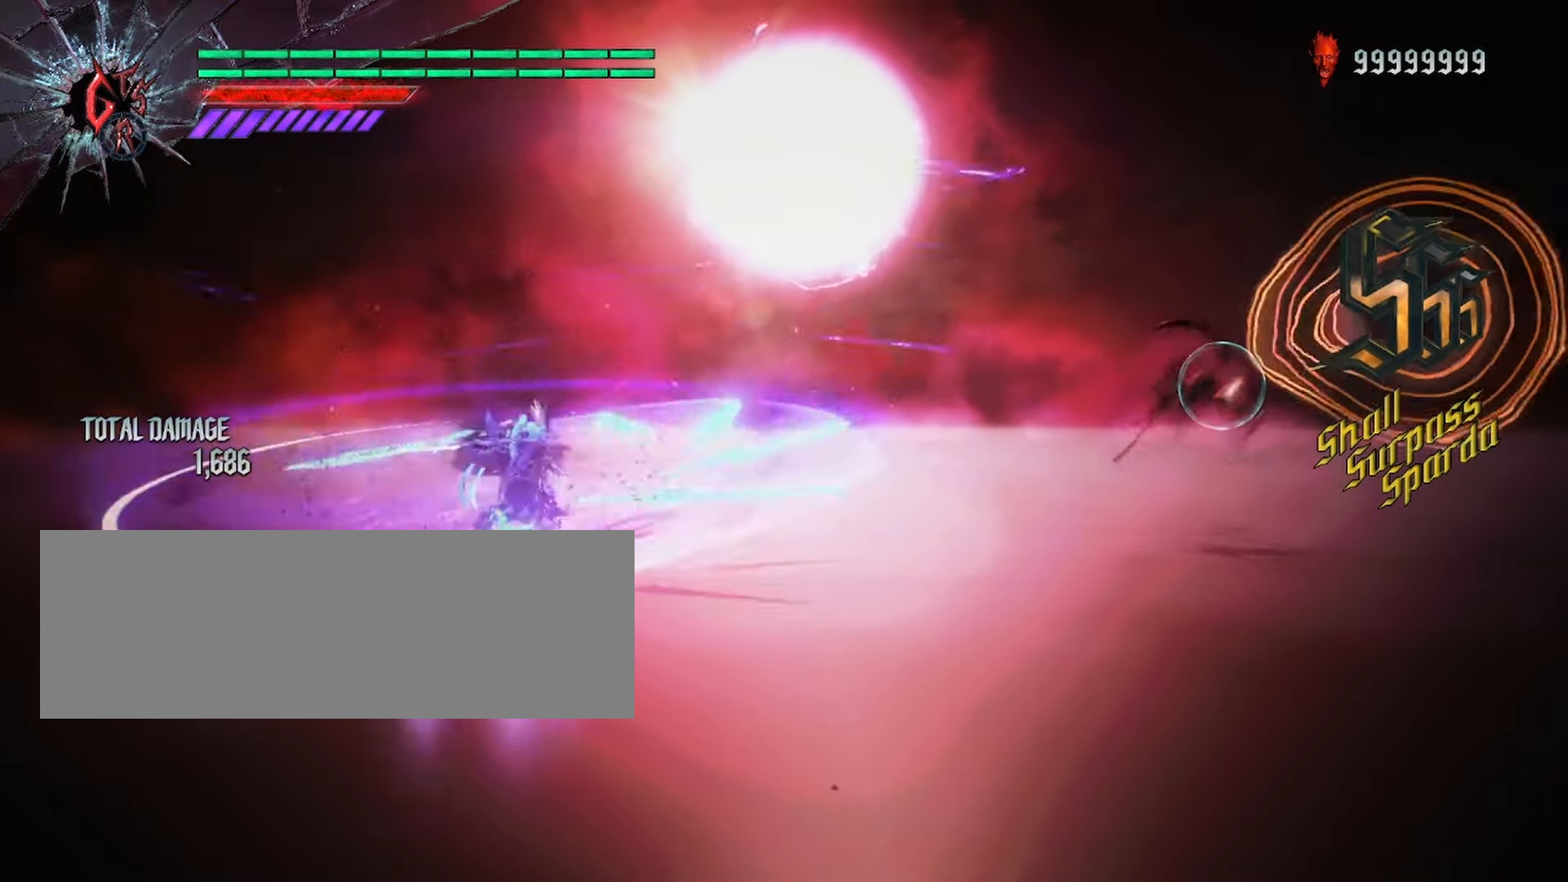
Gameplay with keyboard and mouse; each line is a JSON object with the keys and mouse buttons held at the frame after it. "events" lists presses ("down") and releases ("up") of "alt_l", "alt_r", "backspace", "caps_lock", "ctrl_l", "ctrl_r", "down", "escape", "f1", "f10", "f11", "f12", "f2", "f3", "f4", "f5", "f6", "f7", "f8", "f9", "left", "return", "right", "shift_l", "shift_r", "space", "tab", "up", "mouse_left" and "mouse_right" between this image and that frame as [ms after this image, input, new state], when the widget could be followed in between. "mouse_left", "mouse_right" = the "left", "right" buttons of the "mouse" list. No other keys are recorded. Not read: mouse_move mouse_wheel.
{"keys": ["shift_l"], "mouse": [], "events": []}
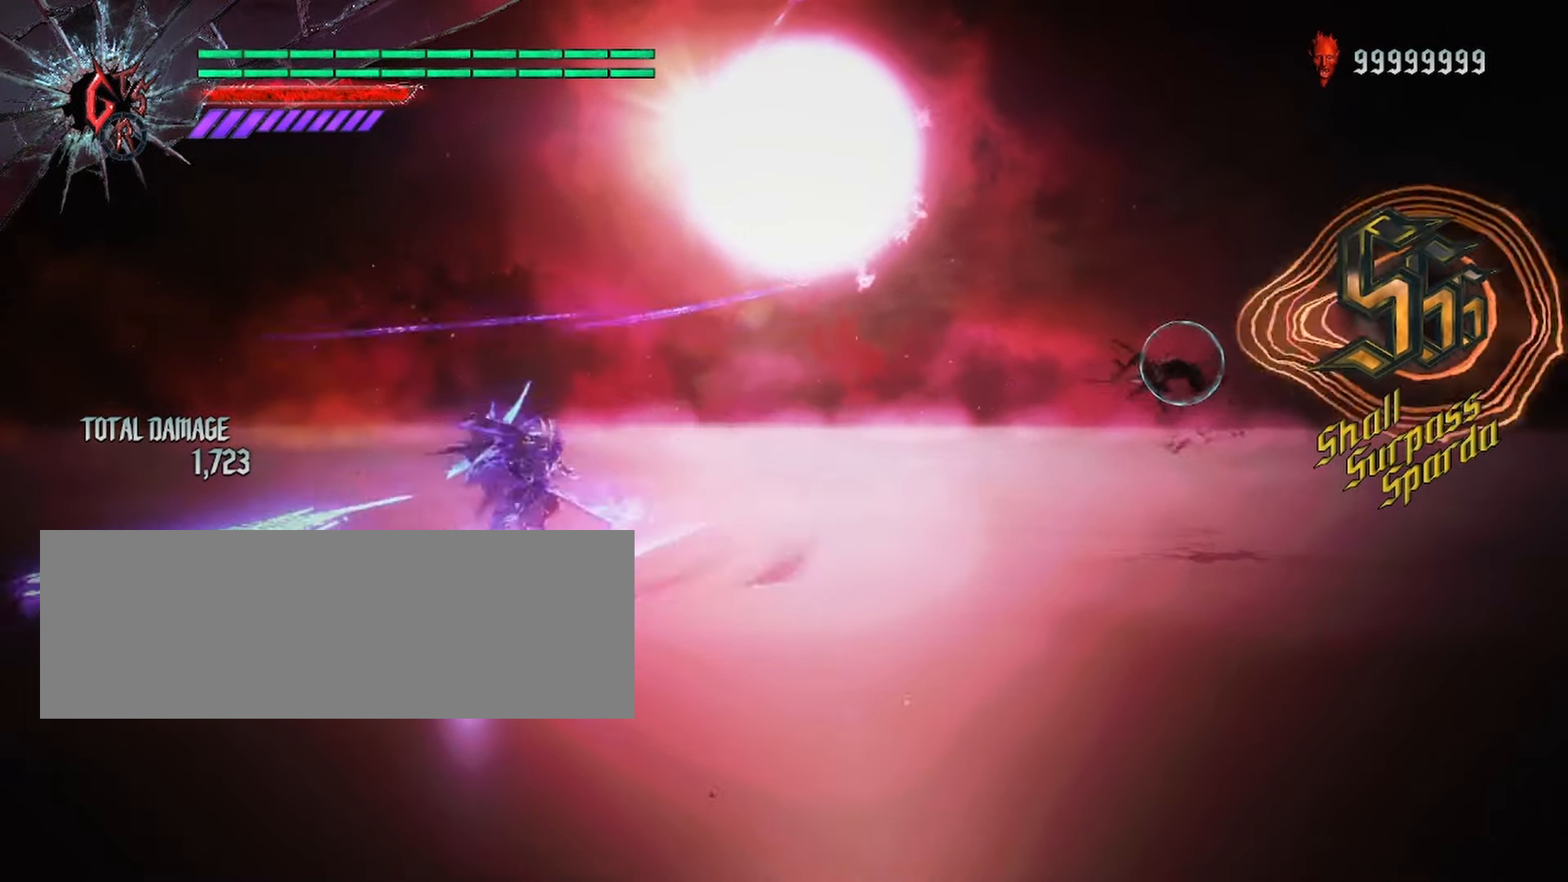
{"keys": ["shift_l"], "mouse": [], "events": []}
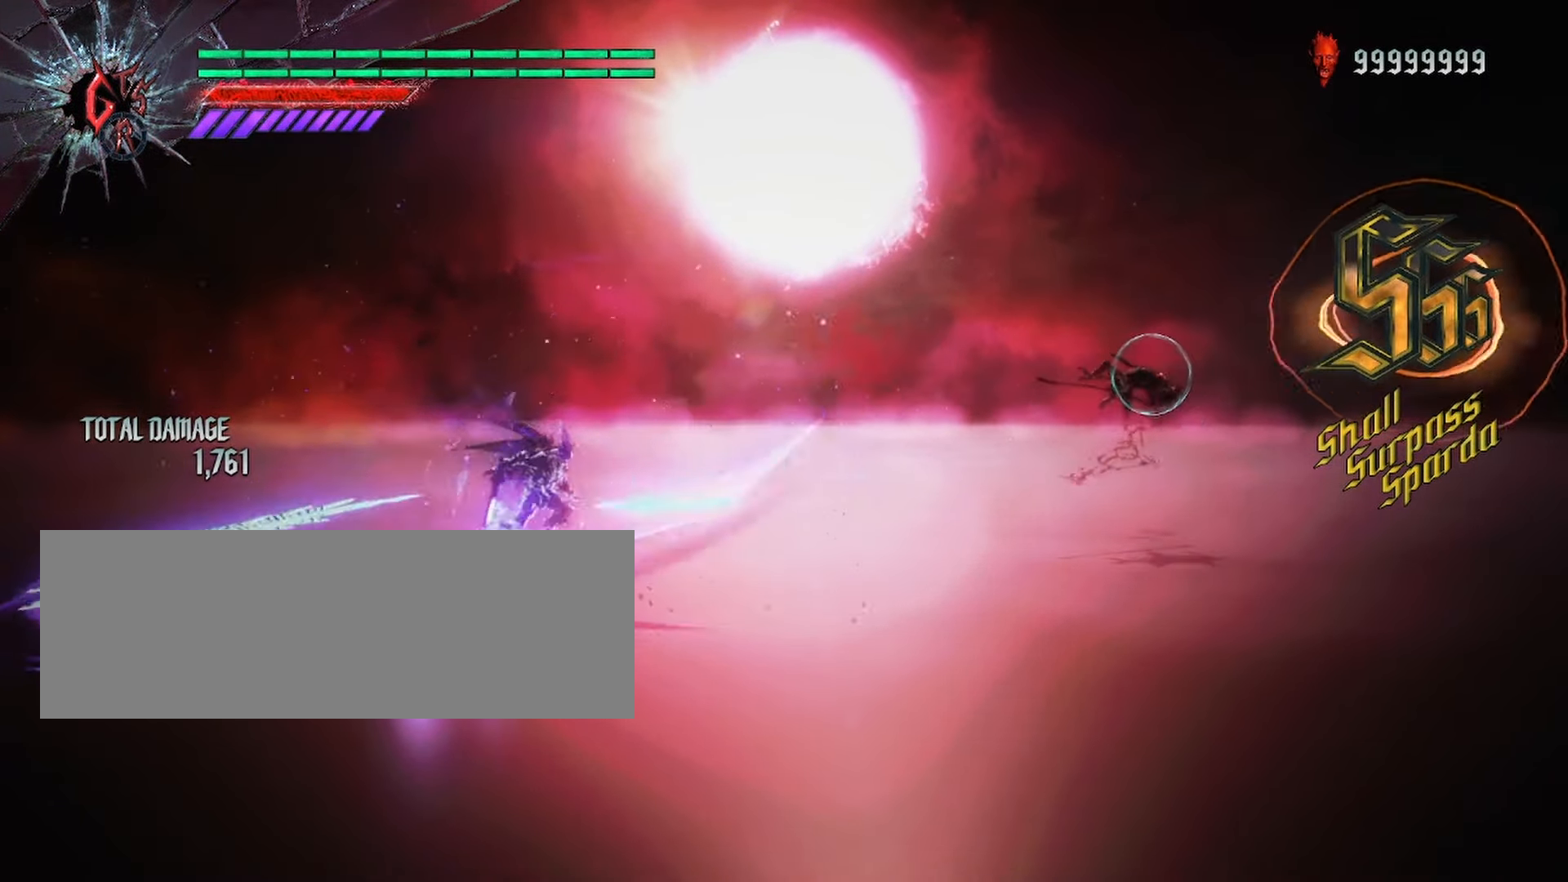
{"keys": ["shift_l"], "mouse": [], "events": []}
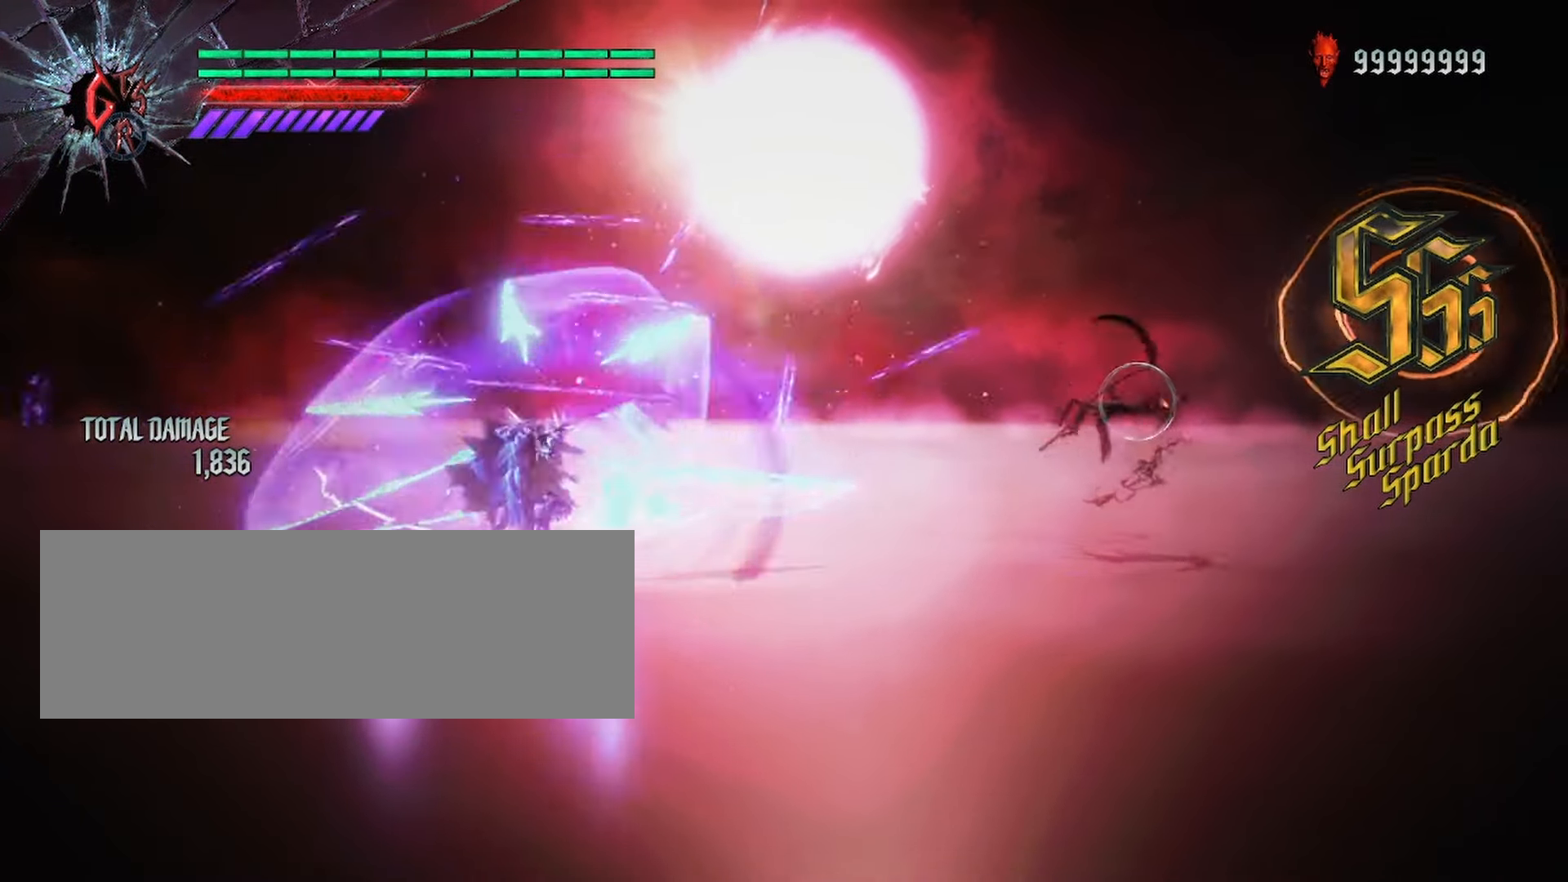
{"keys": ["shift_l"], "mouse": [], "events": []}
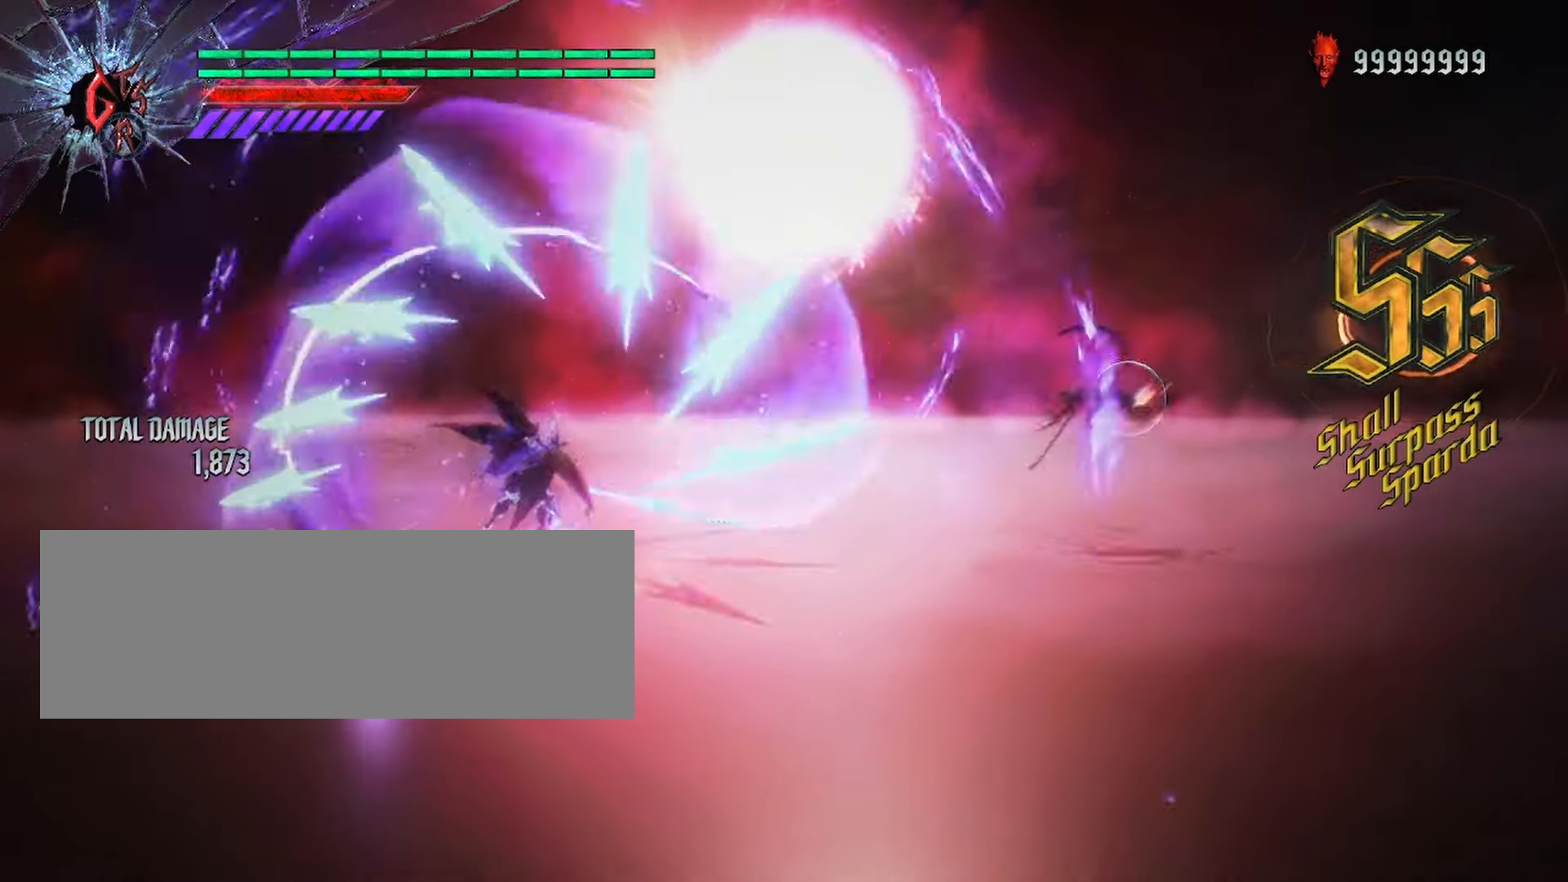
{"keys": ["shift_l"], "mouse": [], "events": []}
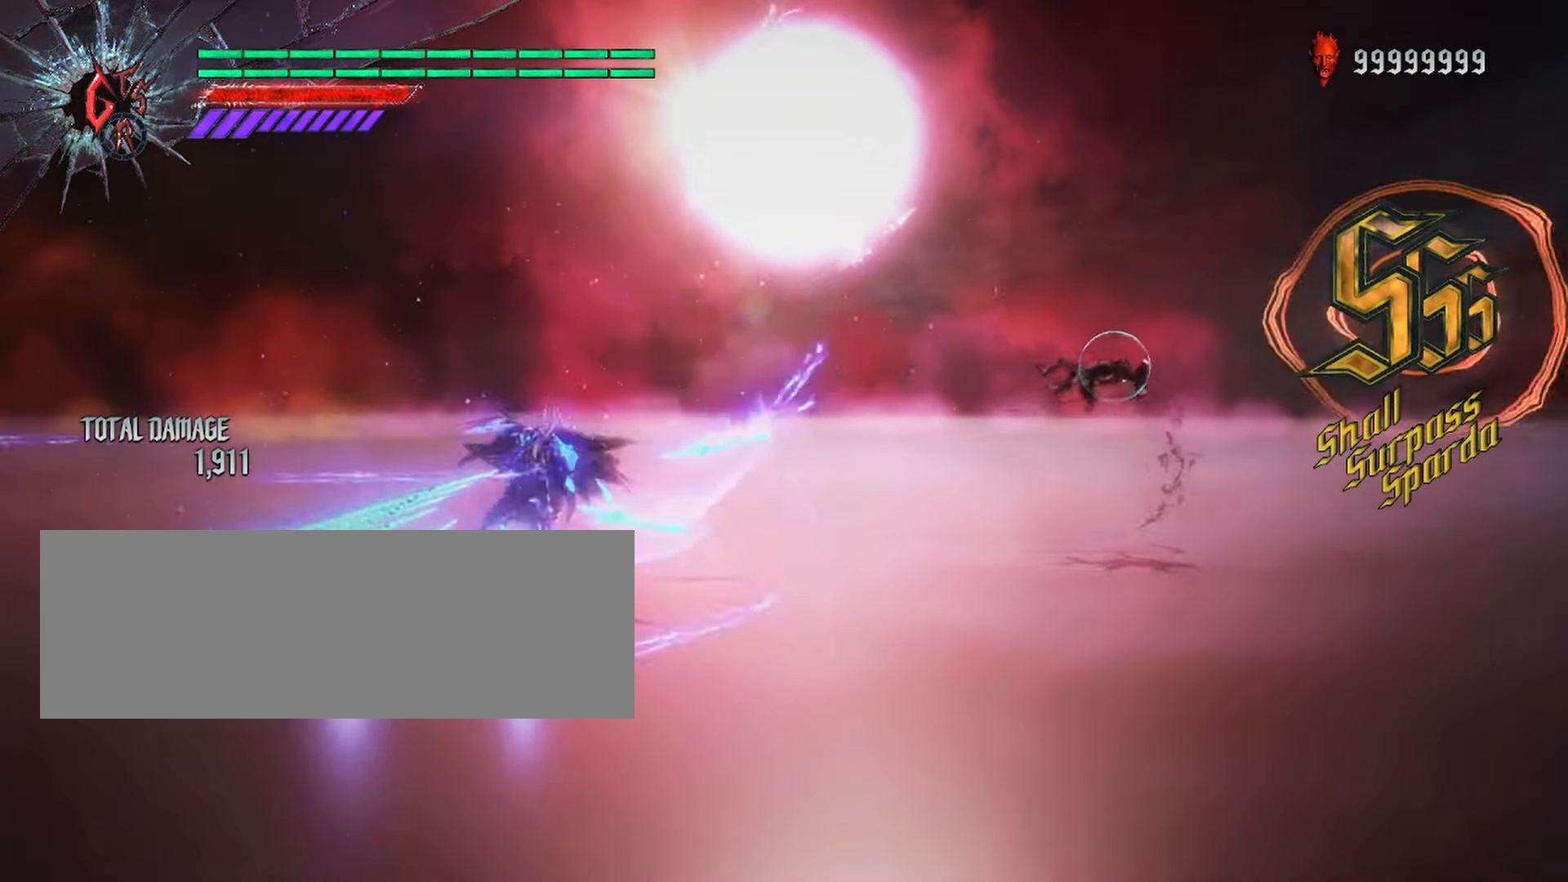
{"keys": ["shift_l"], "mouse": [], "events": []}
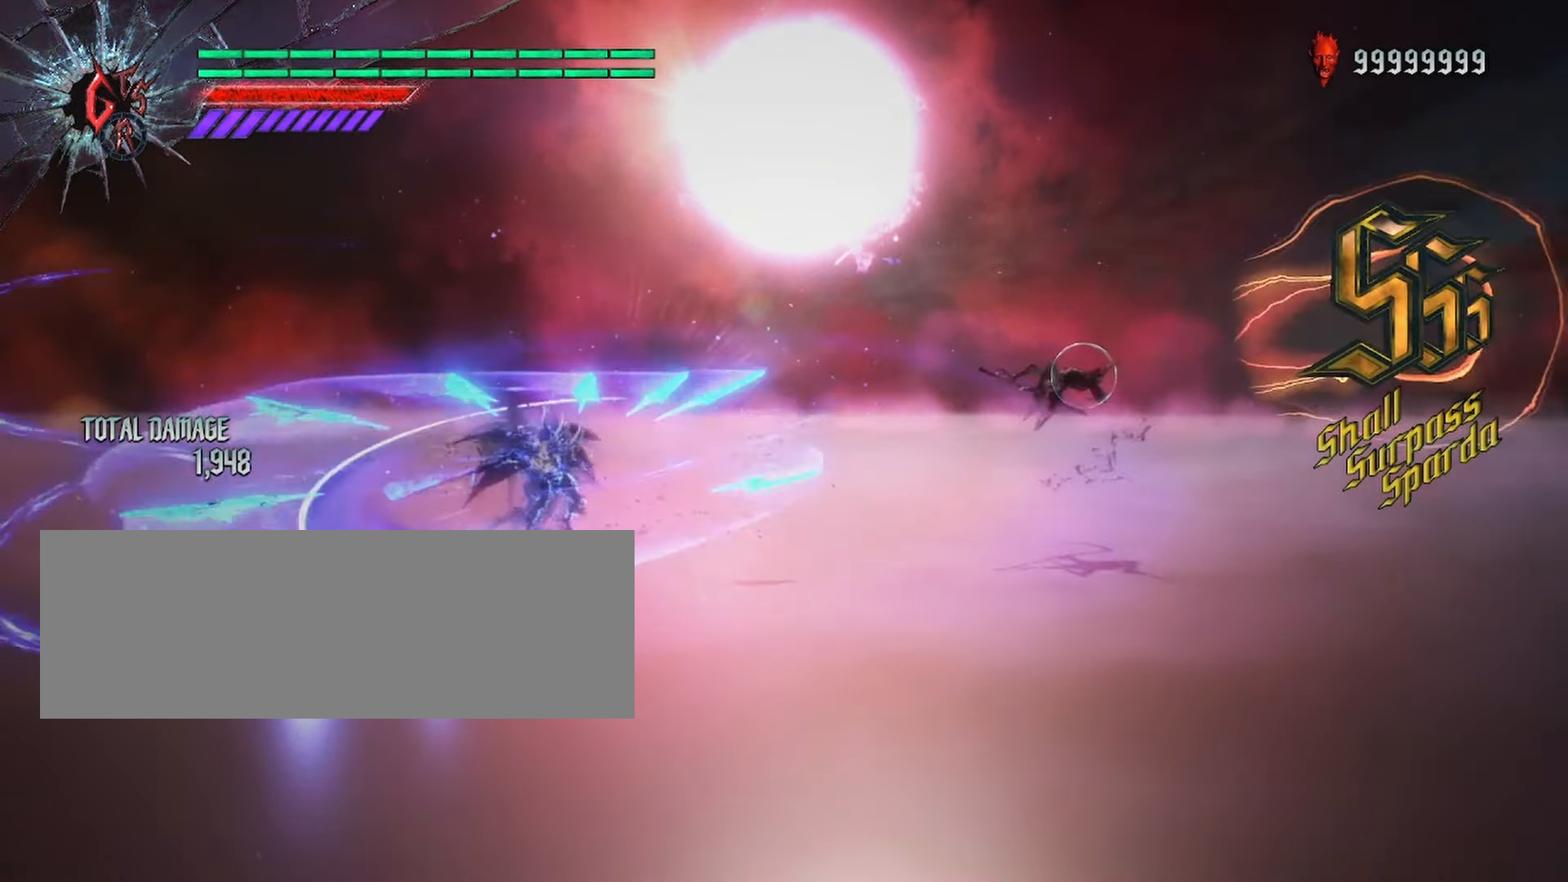
{"keys": ["shift_l"], "mouse": [], "events": []}
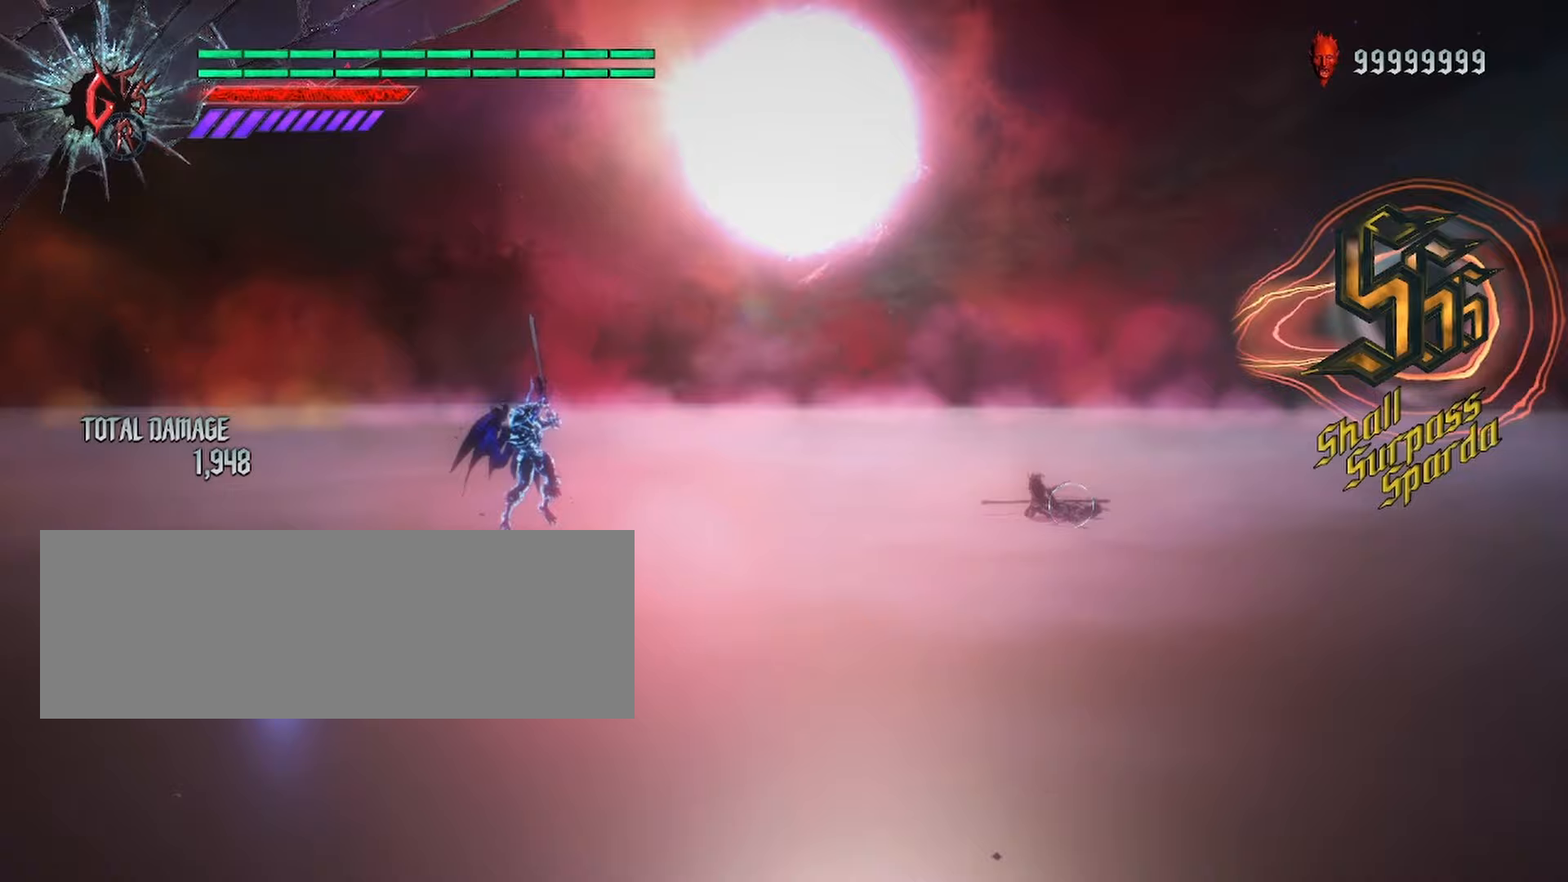
{"keys": ["shift_l"], "mouse": [], "events": []}
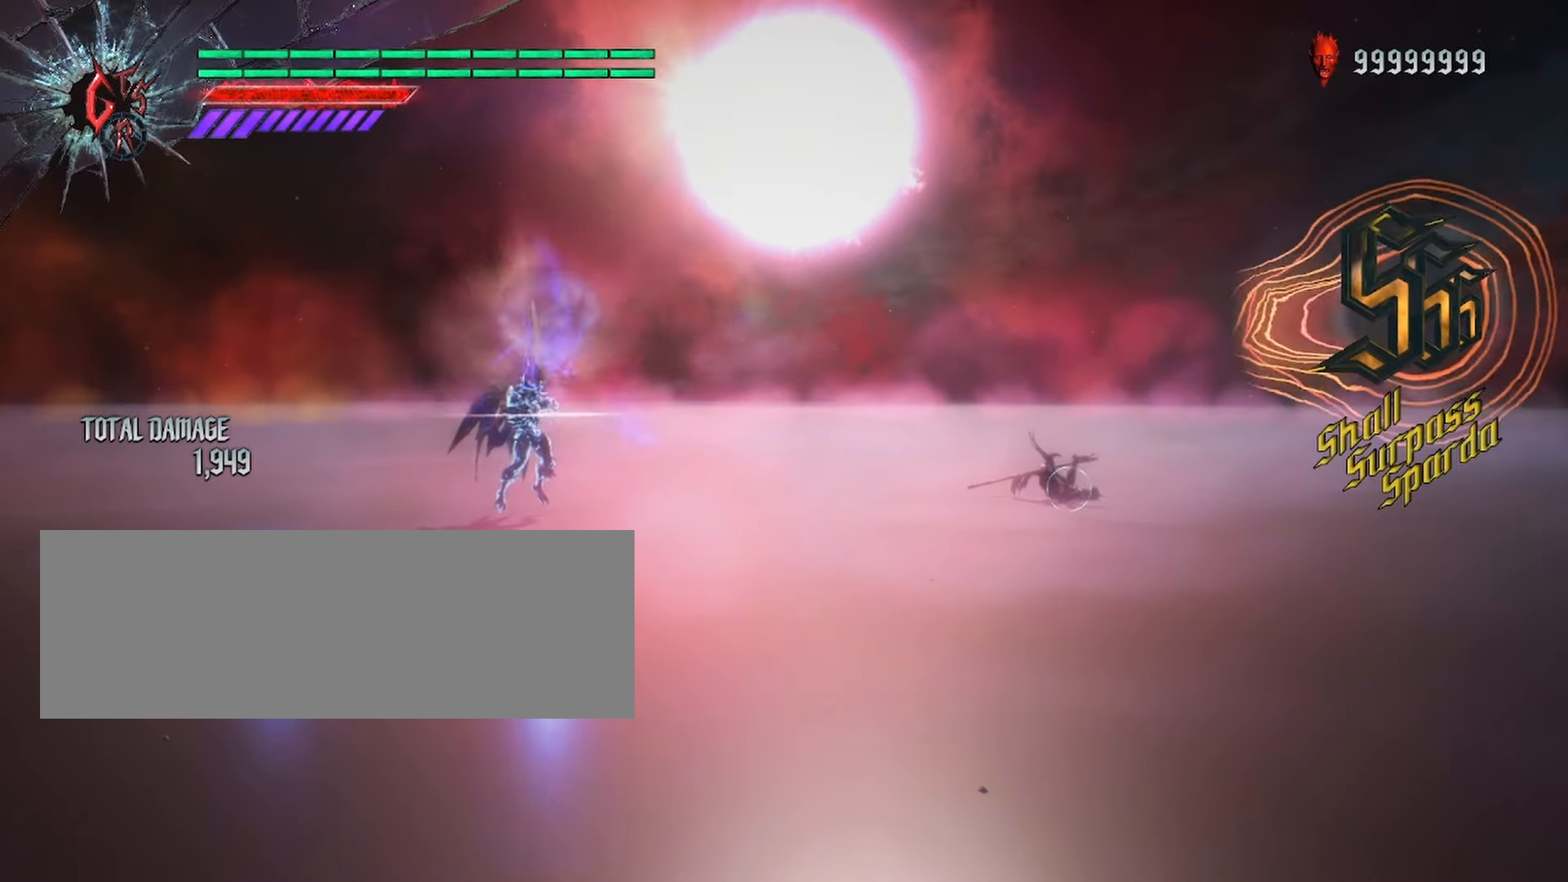
{"keys": ["shift_l"], "mouse": [], "events": []}
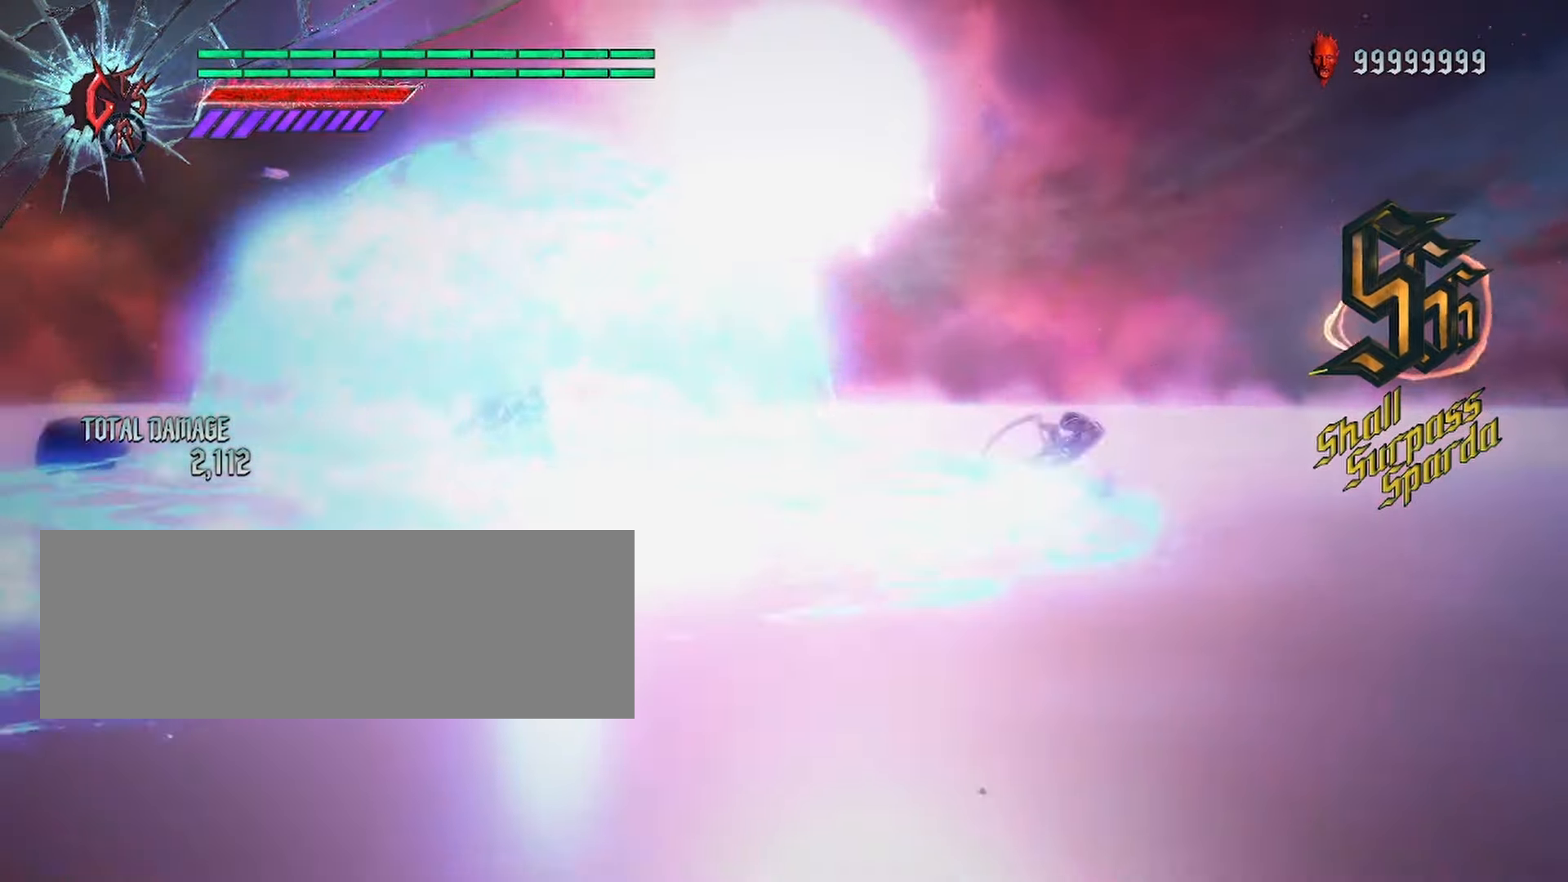
{"keys": ["shift_l"], "mouse": [], "events": []}
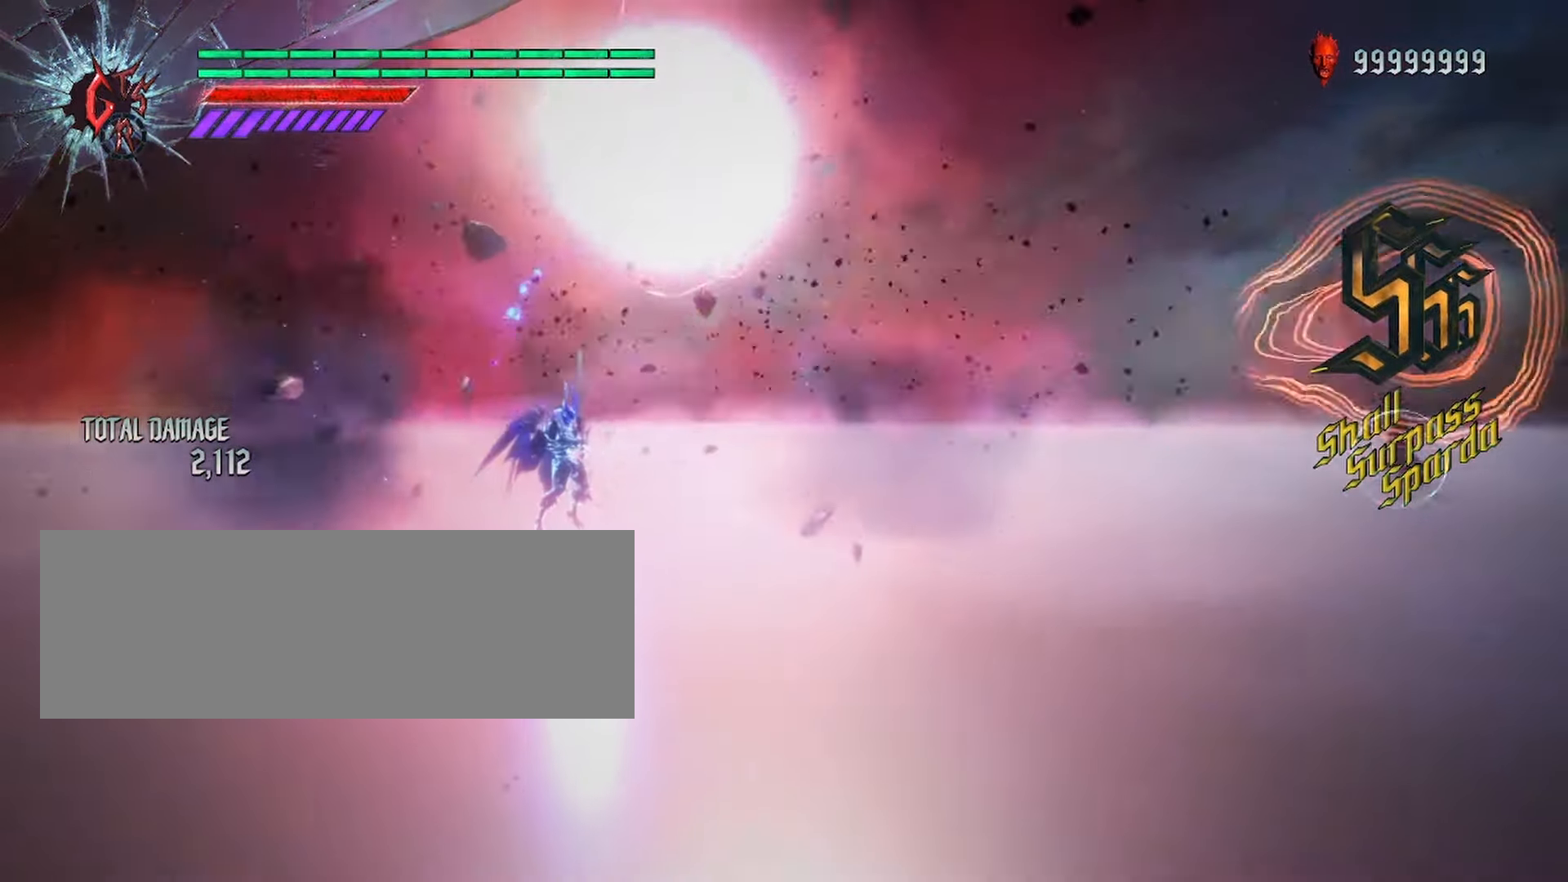
{"keys": ["shift_l"], "mouse": [], "events": []}
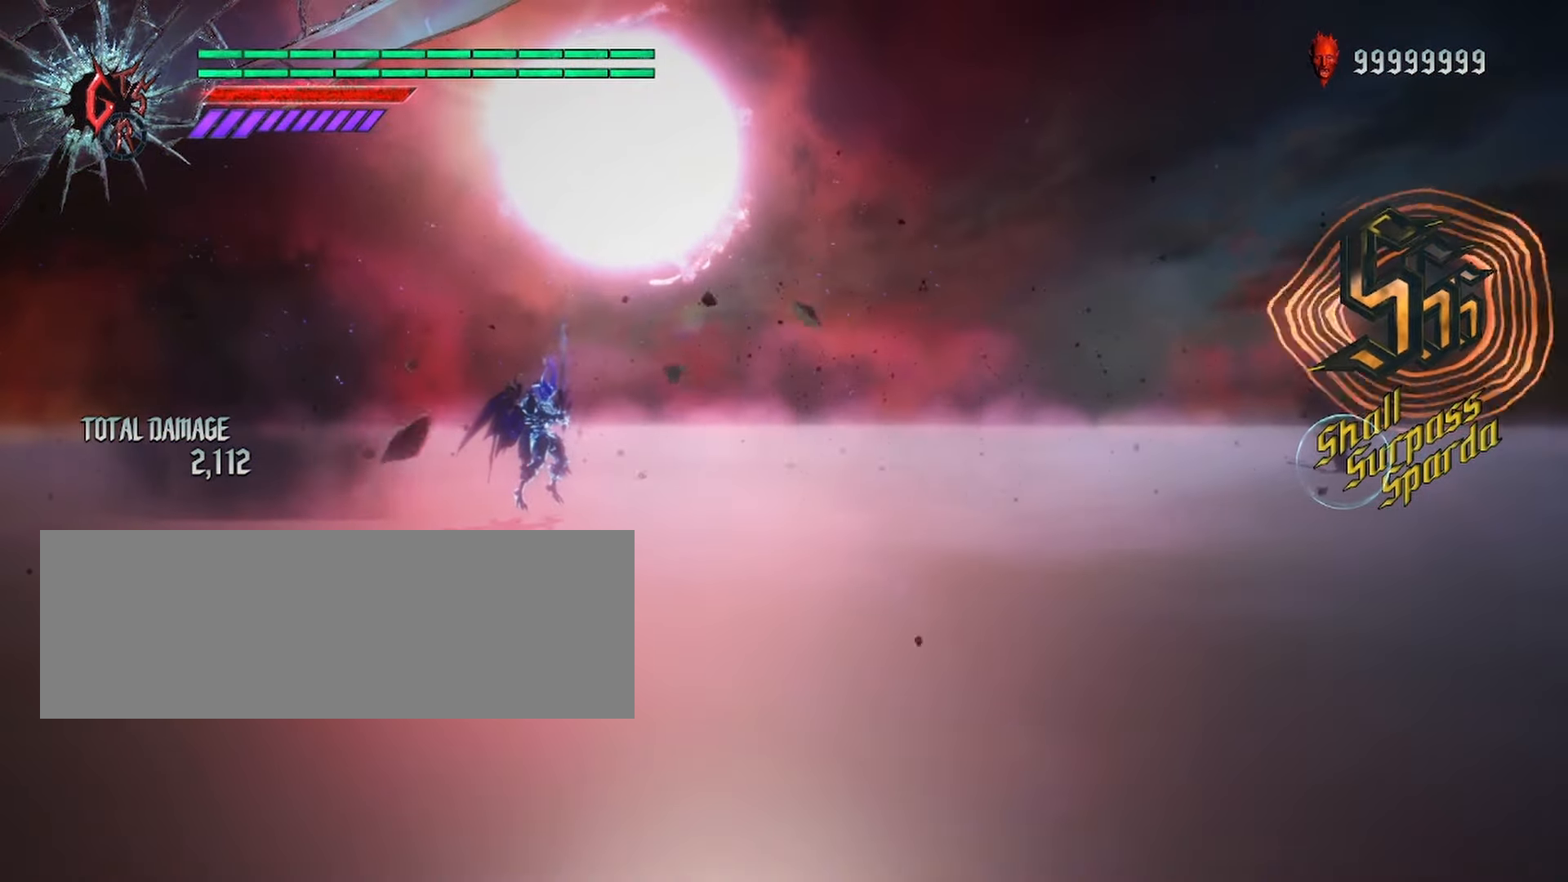
{"keys": ["shift_l"], "mouse": [], "events": []}
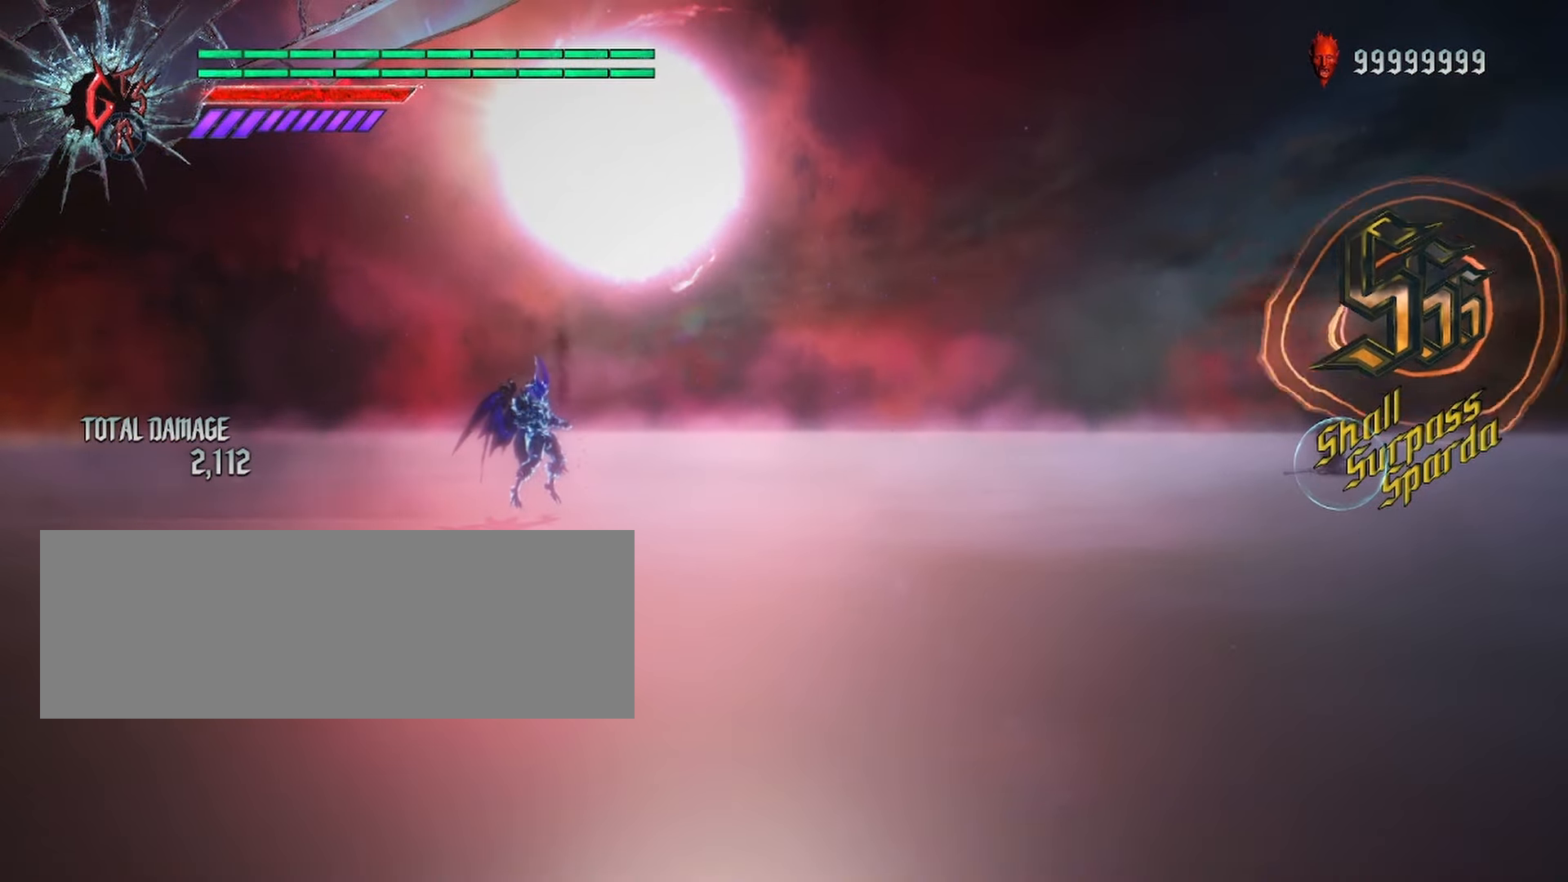
{"keys": ["shift_l"], "mouse": [], "events": []}
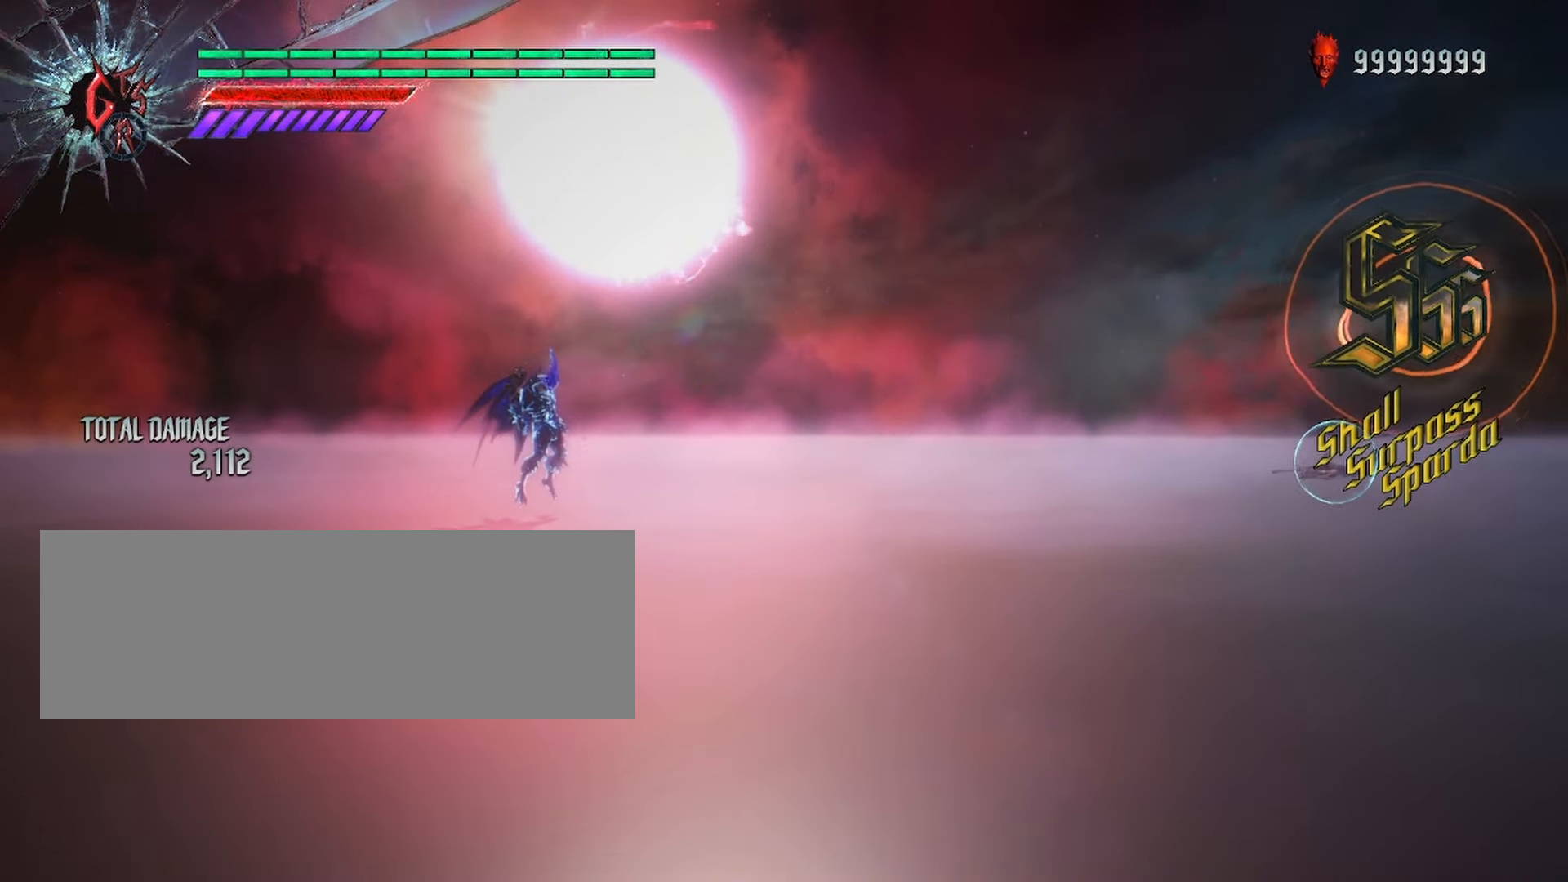
{"keys": [], "mouse": []}
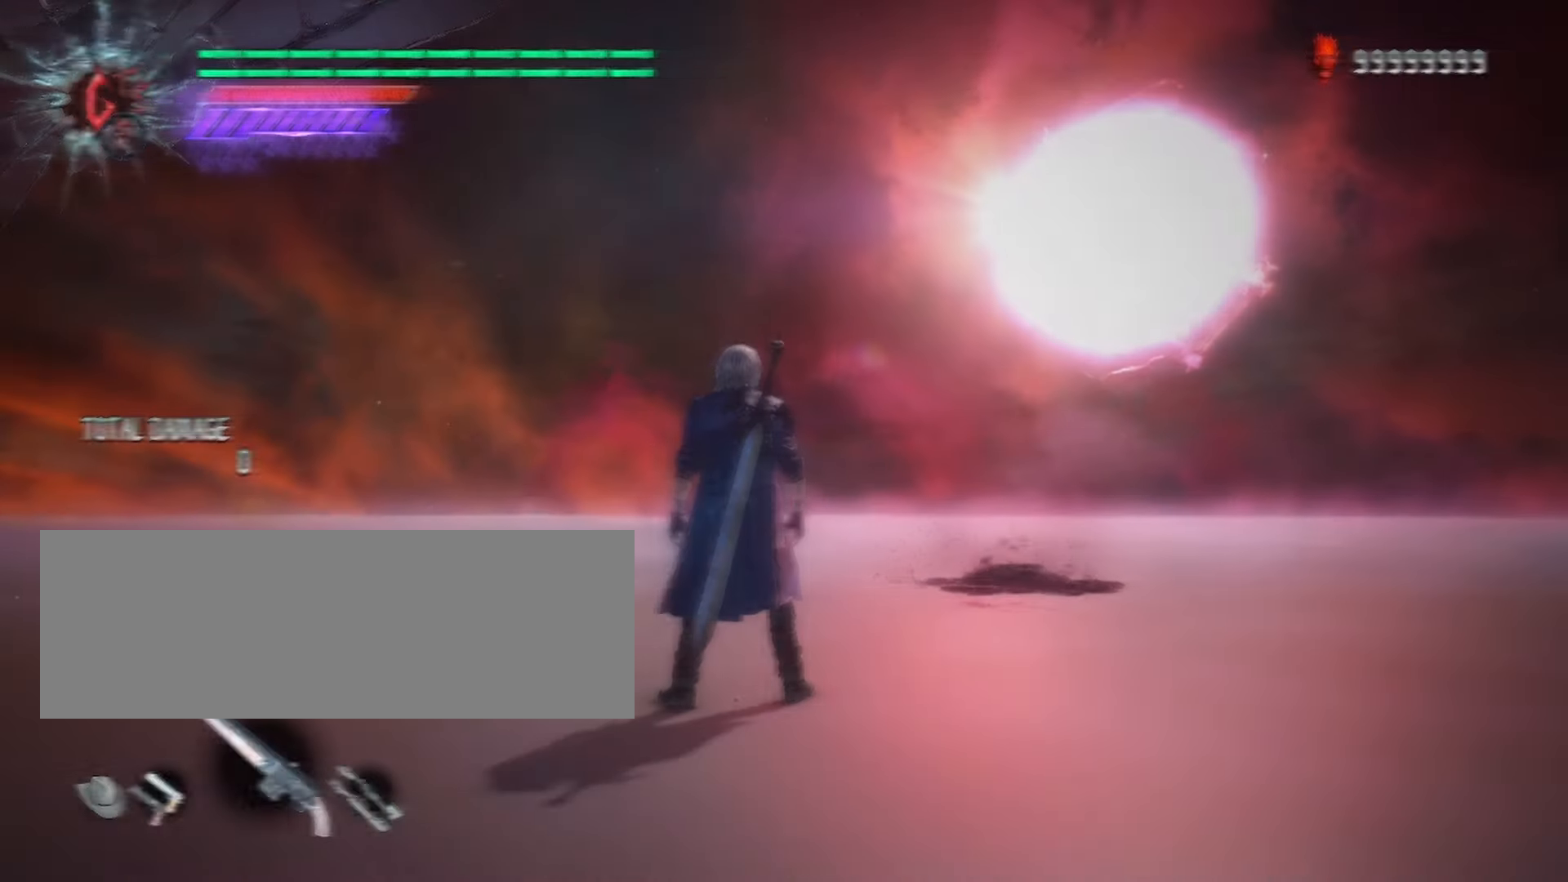
{"keys": ["shift_l"], "mouse": [], "events": [[467, "shift_l", "down"]]}
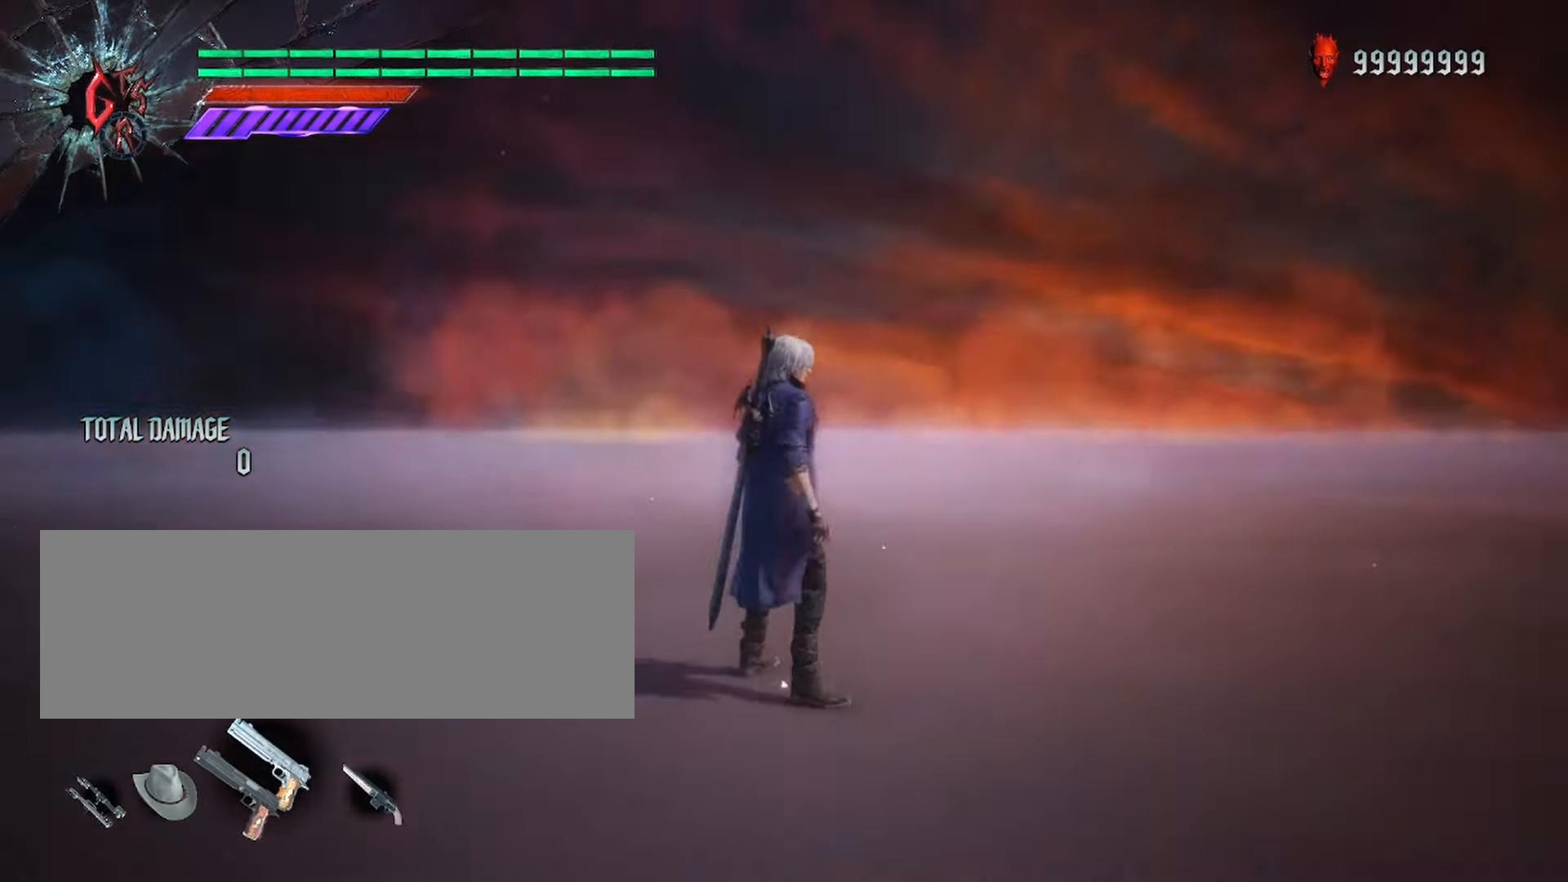
{"keys": ["shift_l"], "mouse": [], "events": []}
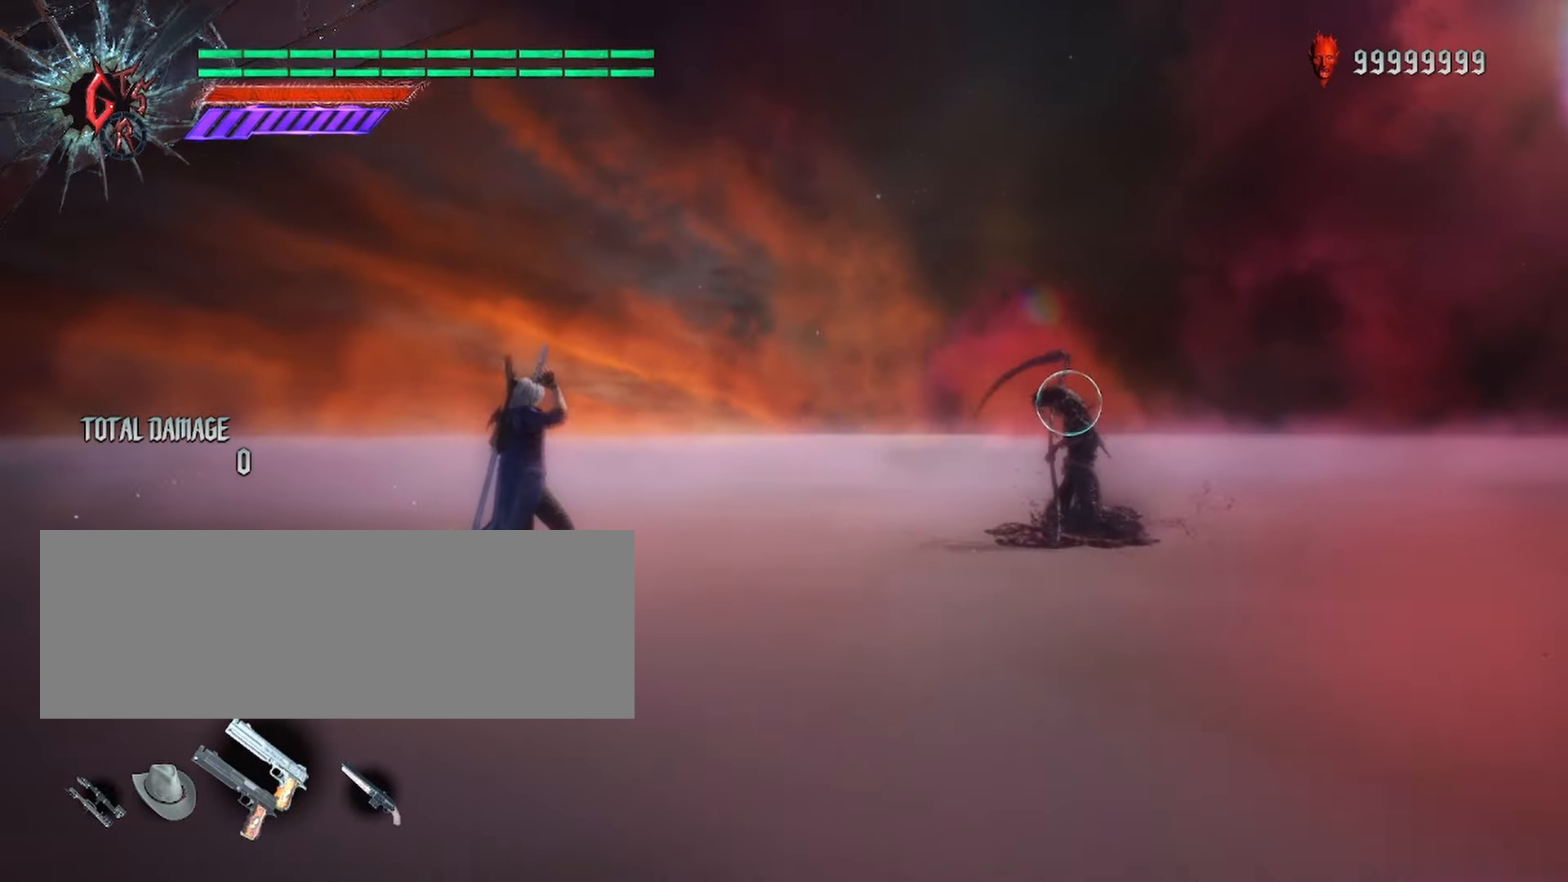
{"keys": ["shift_l"], "mouse": [], "events": [[67, "mouse_left", "down"], [200, "mouse_left", "up"]]}
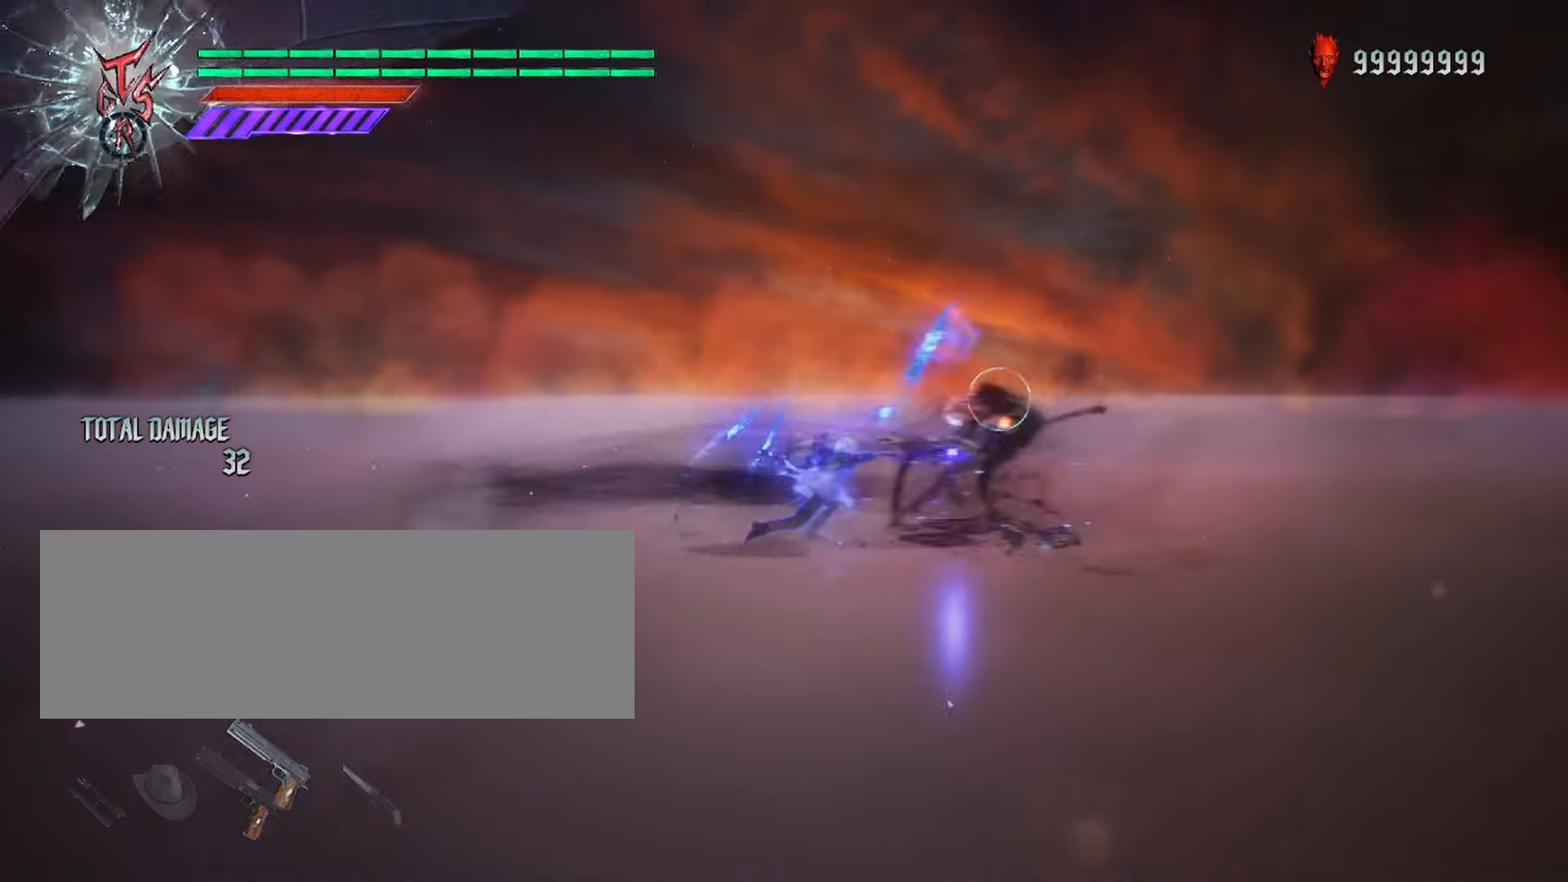
{"keys": ["shift_l"], "mouse": [], "events": []}
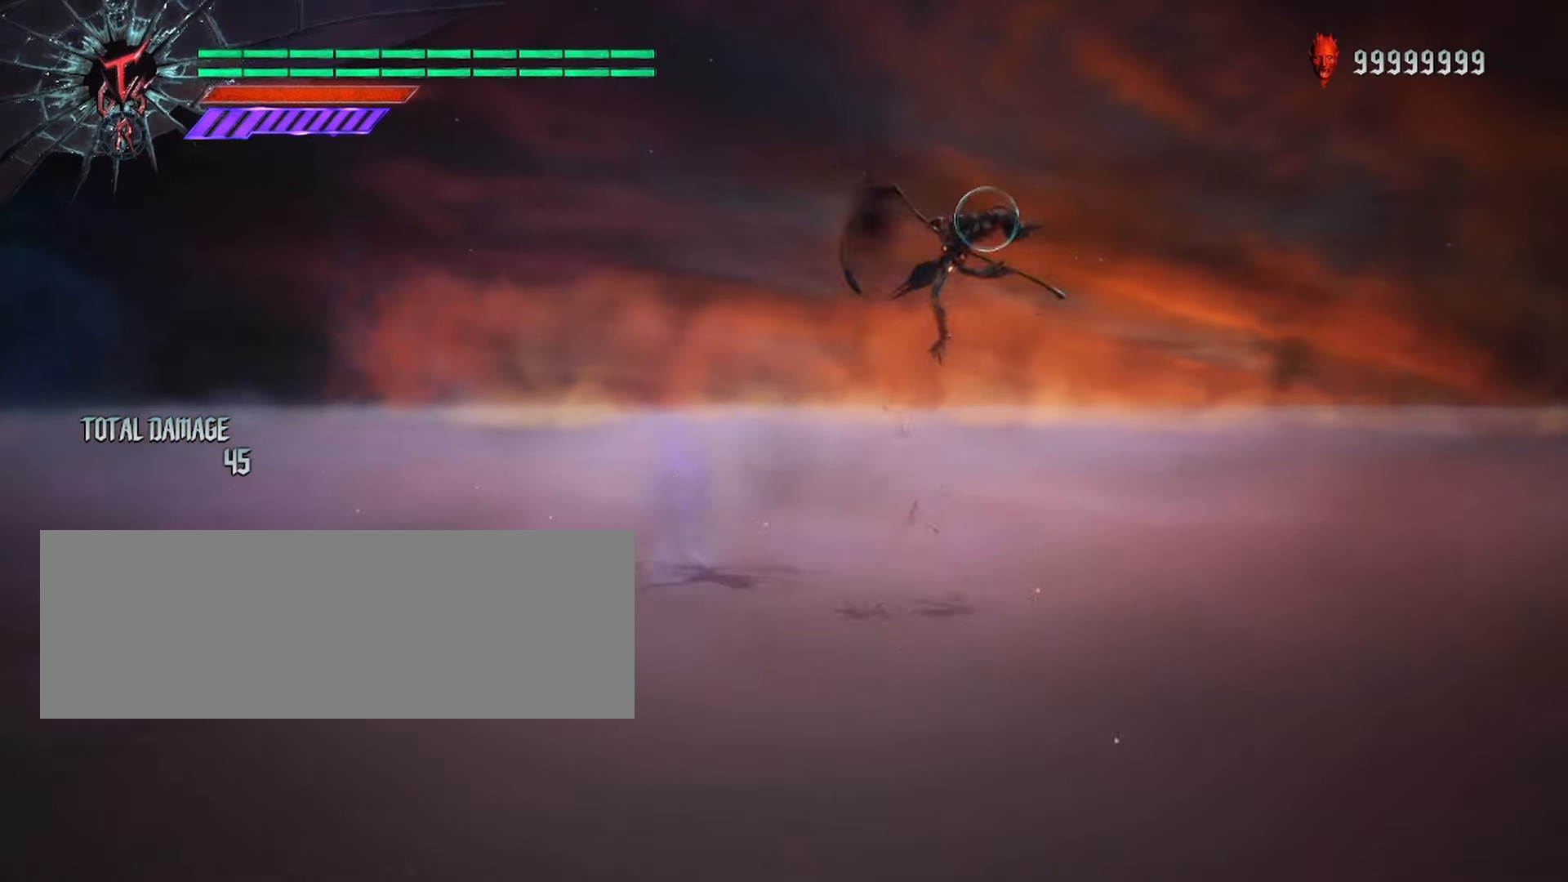
{"keys": ["shift_l"], "mouse": [], "events": []}
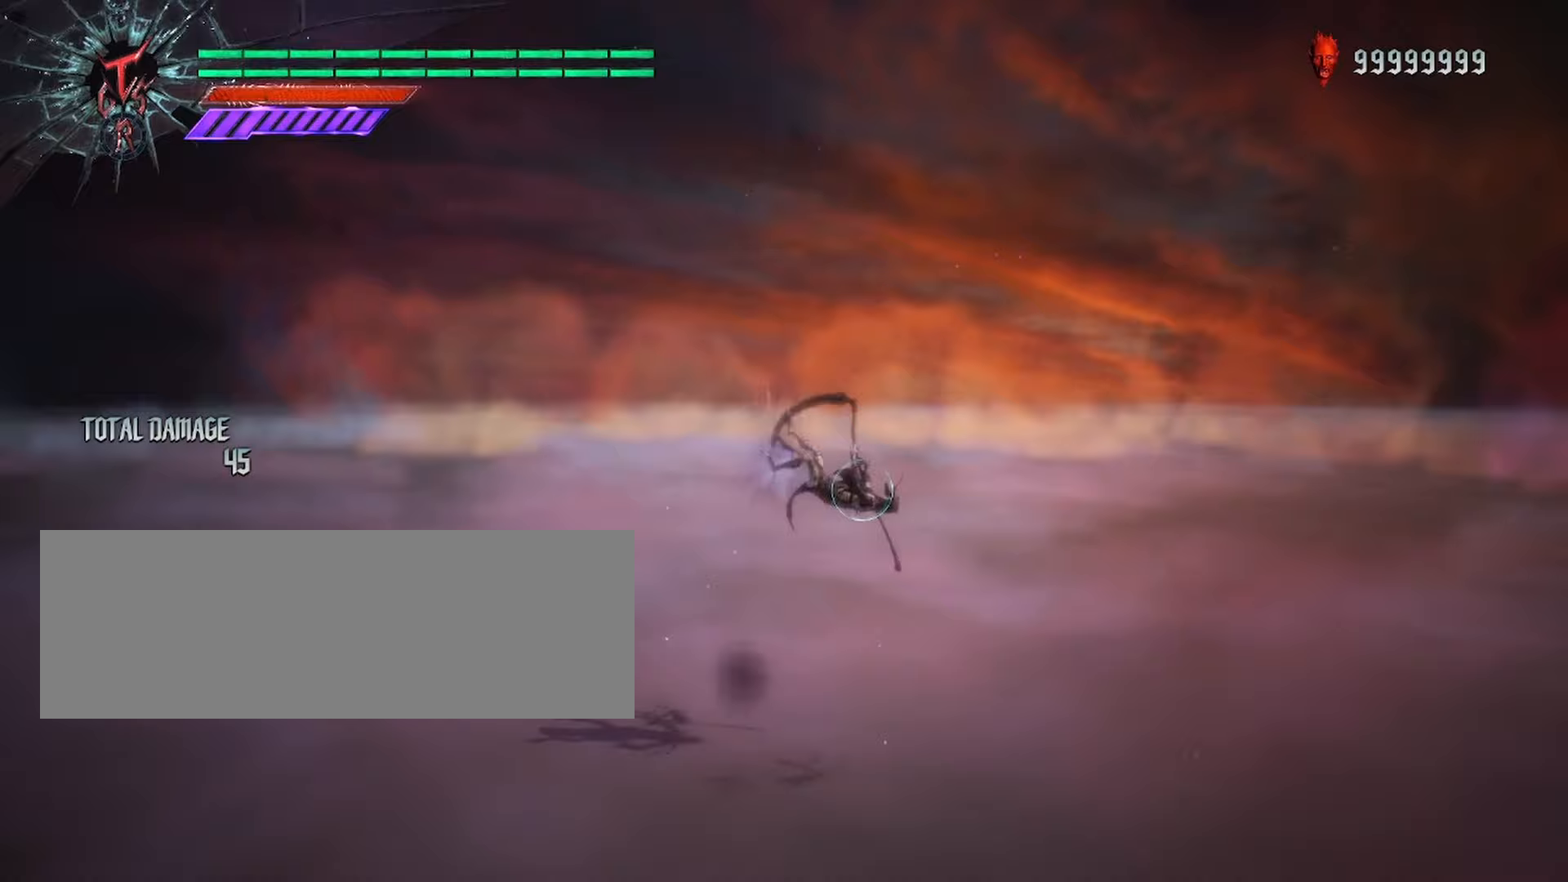
{"keys": ["shift_l"], "mouse": ["left"], "events": [[283, "mouse_right", "down"], [367, "mouse_right", "up"], [450, "mouse_left", "down"]]}
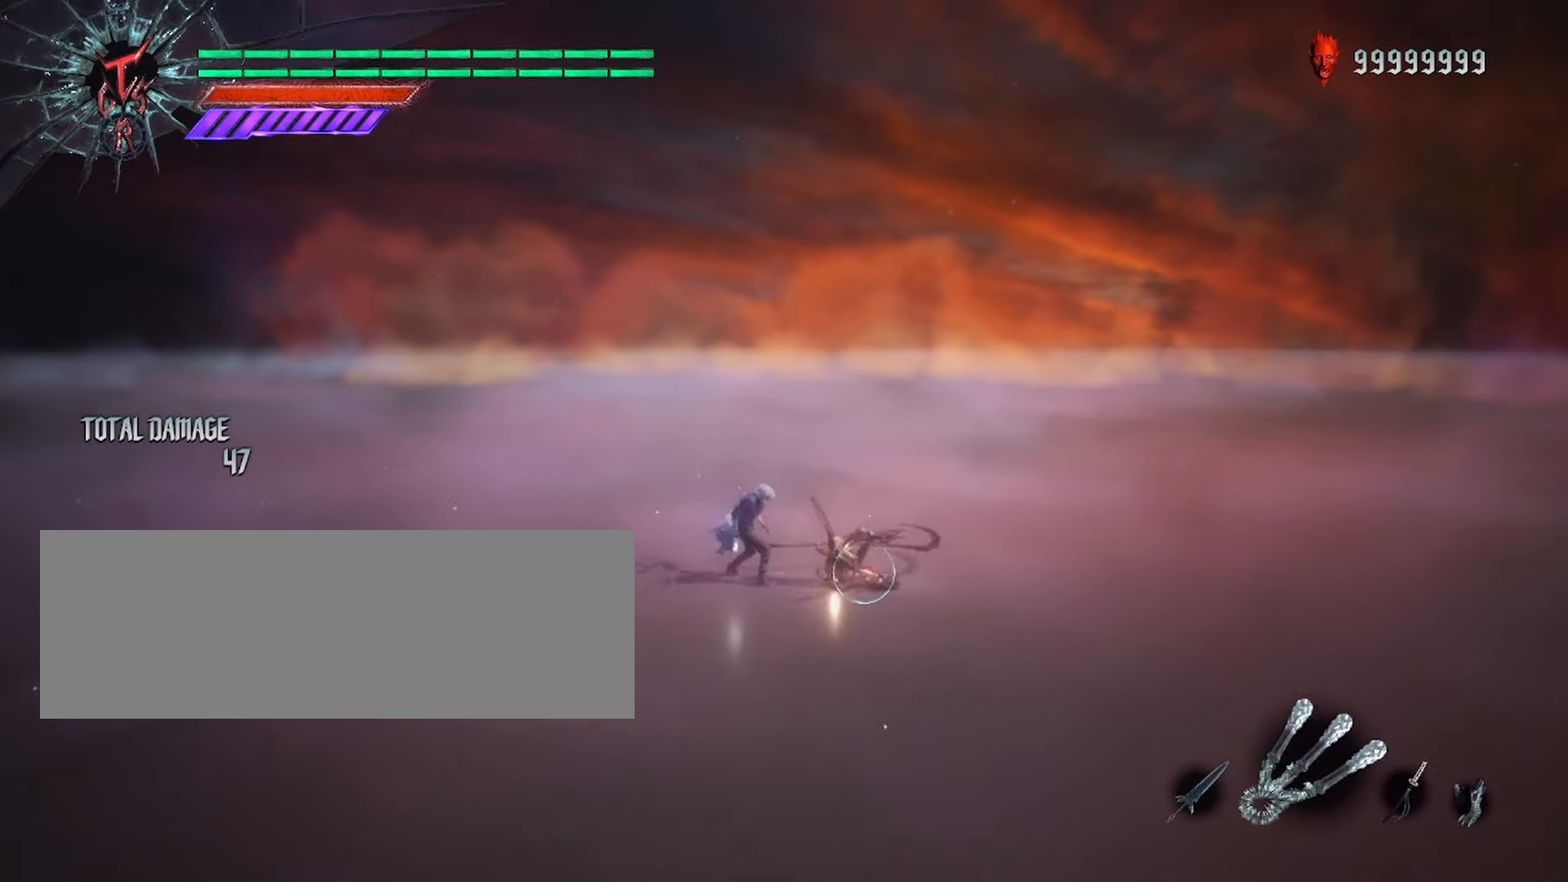
{"keys": ["shift_l"], "mouse": ["left"], "events": []}
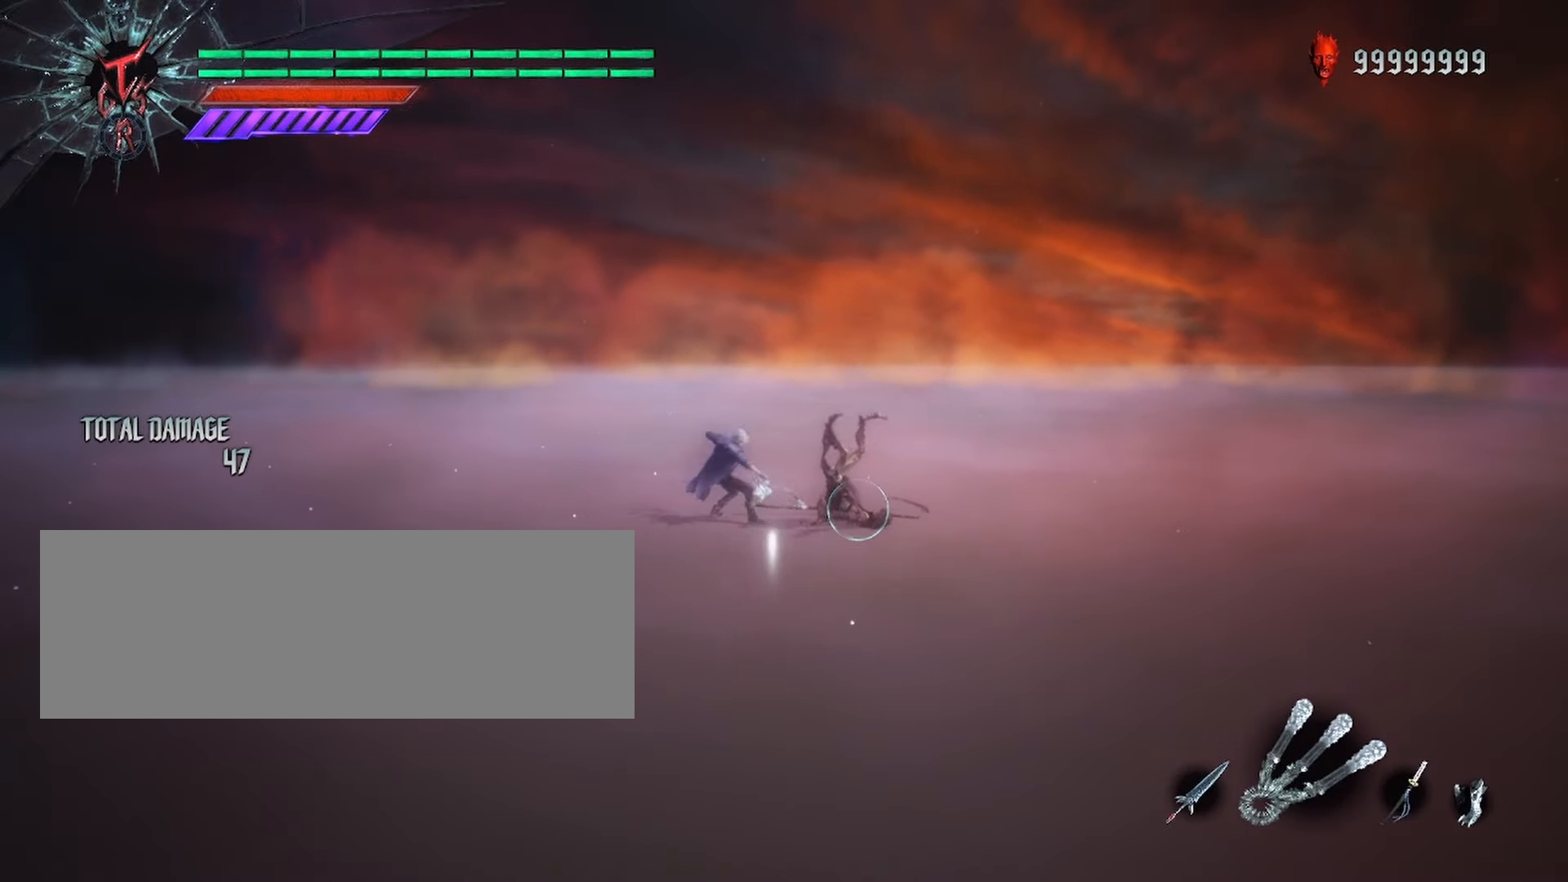
{"keys": ["shift_l"], "mouse": ["left"], "events": [[317, "mouse_left", "up"], [417, "mouse_left", "down"]]}
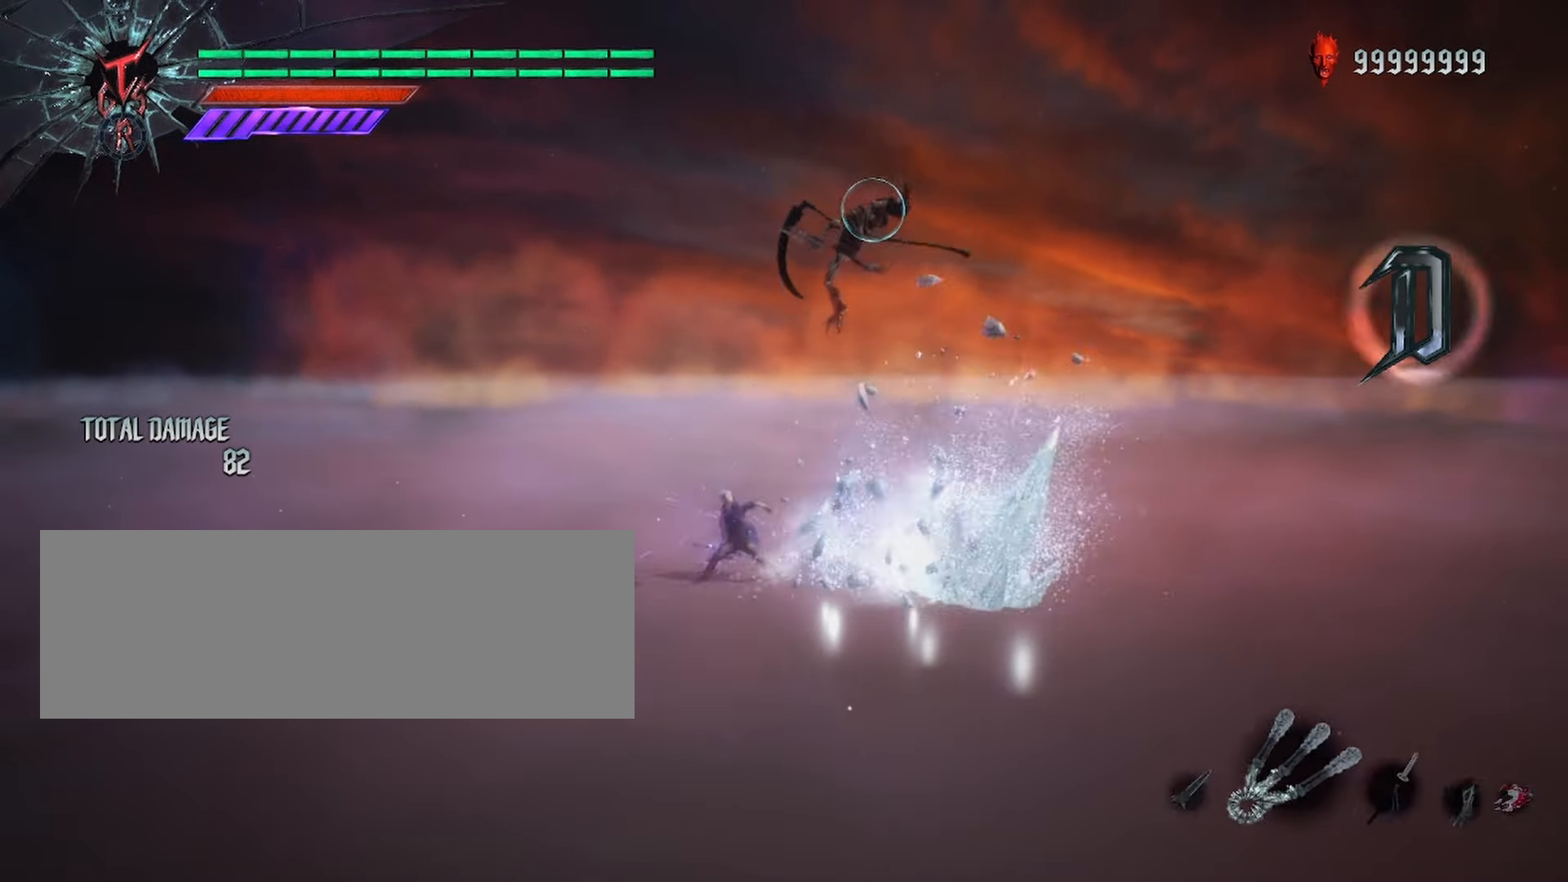
{"keys": ["shift_l"], "mouse": [], "events": [[33, "mouse_left", "up"]]}
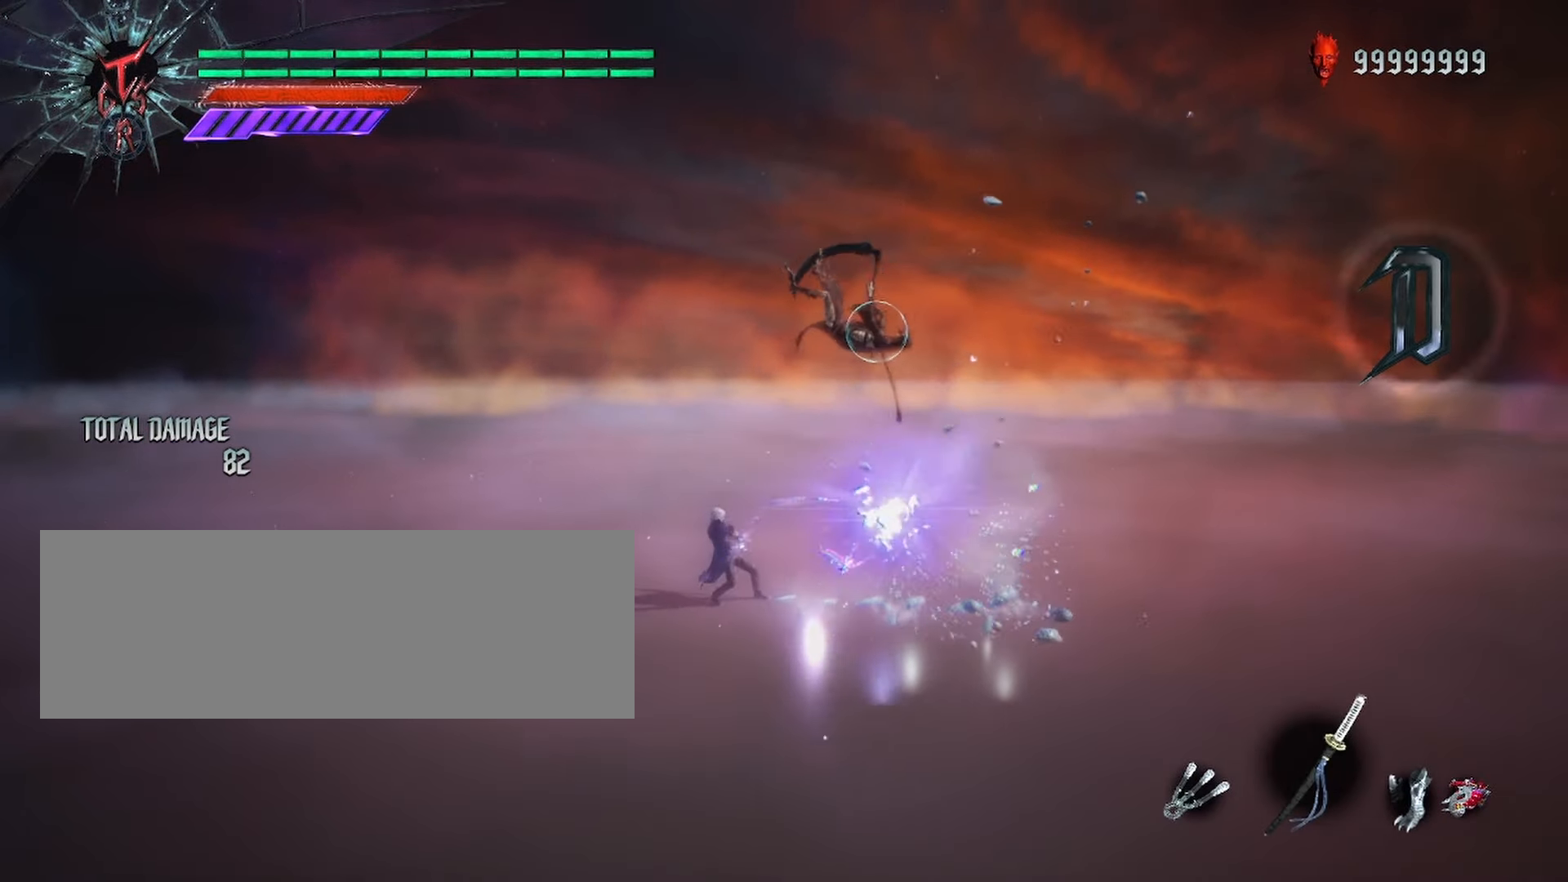
{"keys": ["shift_l", "space"], "mouse": [], "events": [[433, "space", "down"]]}
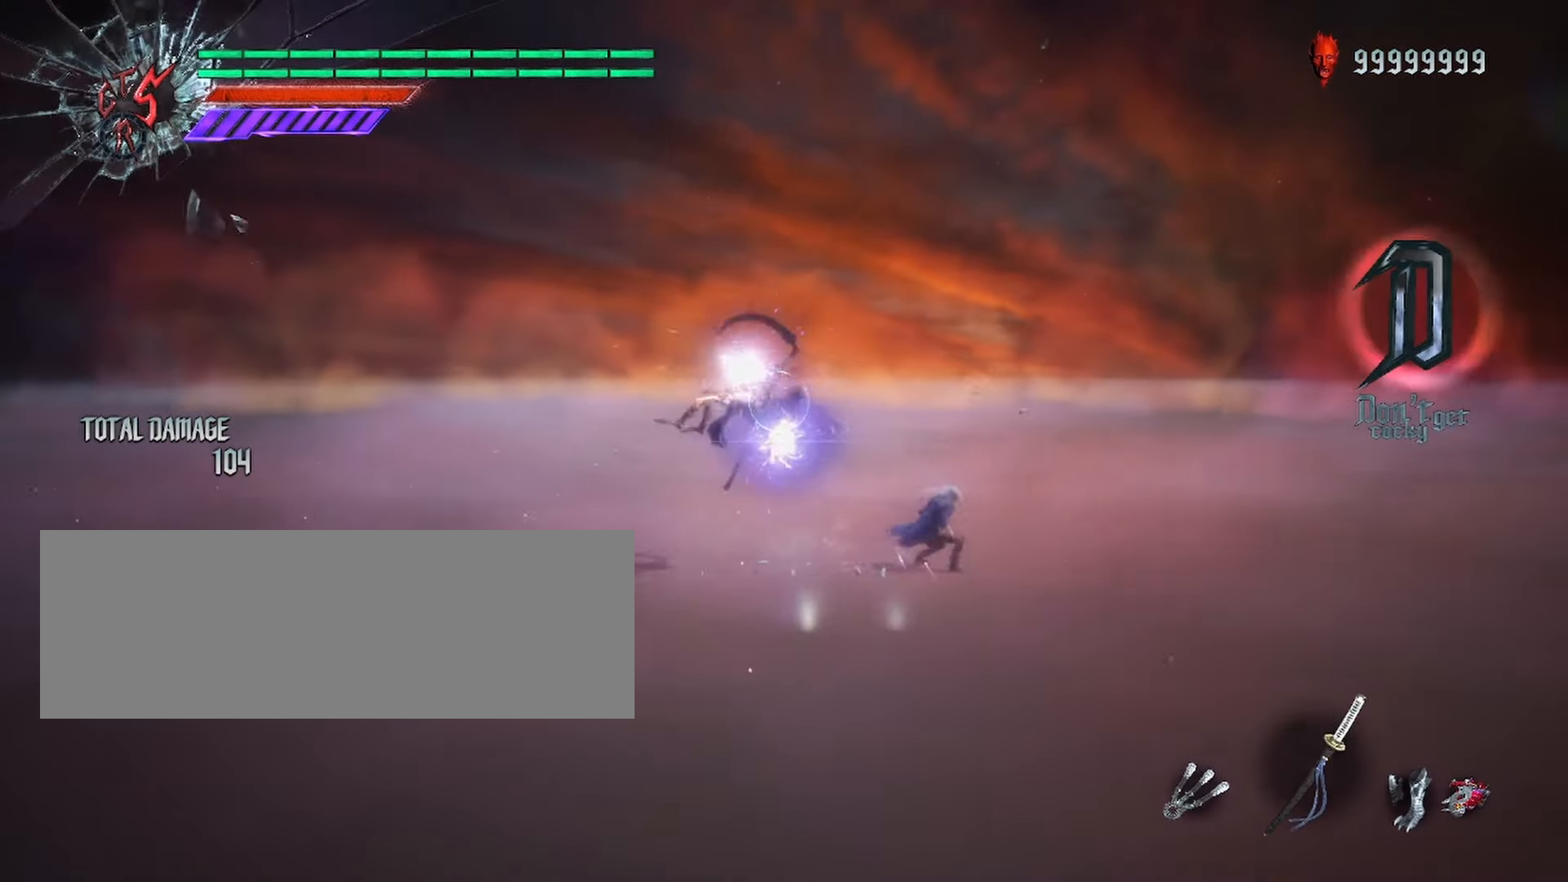
{"keys": ["shift_l"], "mouse": [], "events": [[133, "space", "up"]]}
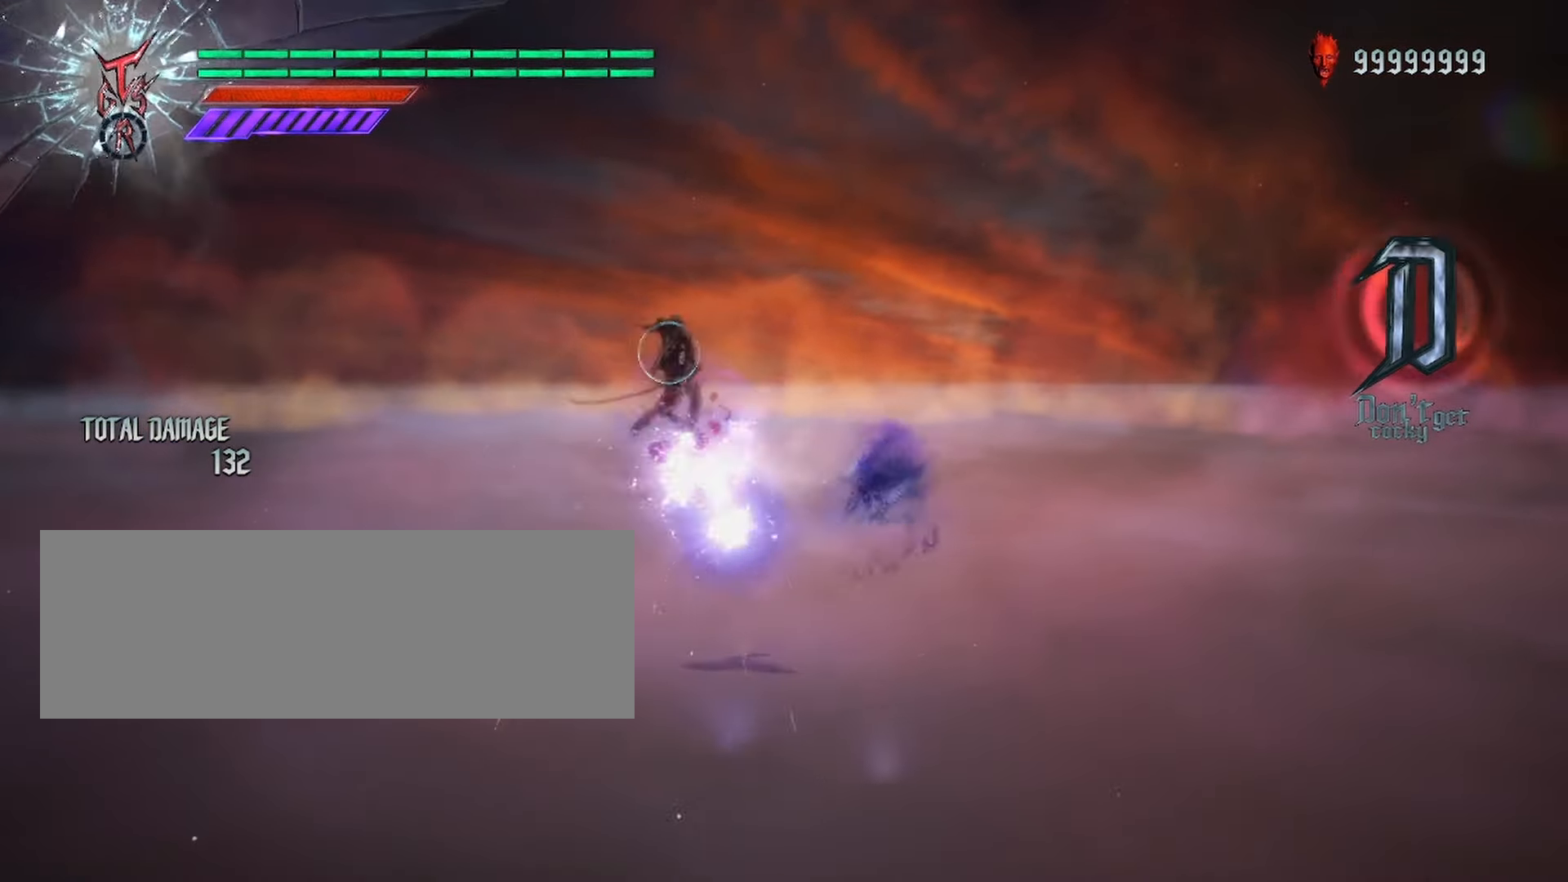
{"keys": ["shift_l"], "mouse": [], "events": []}
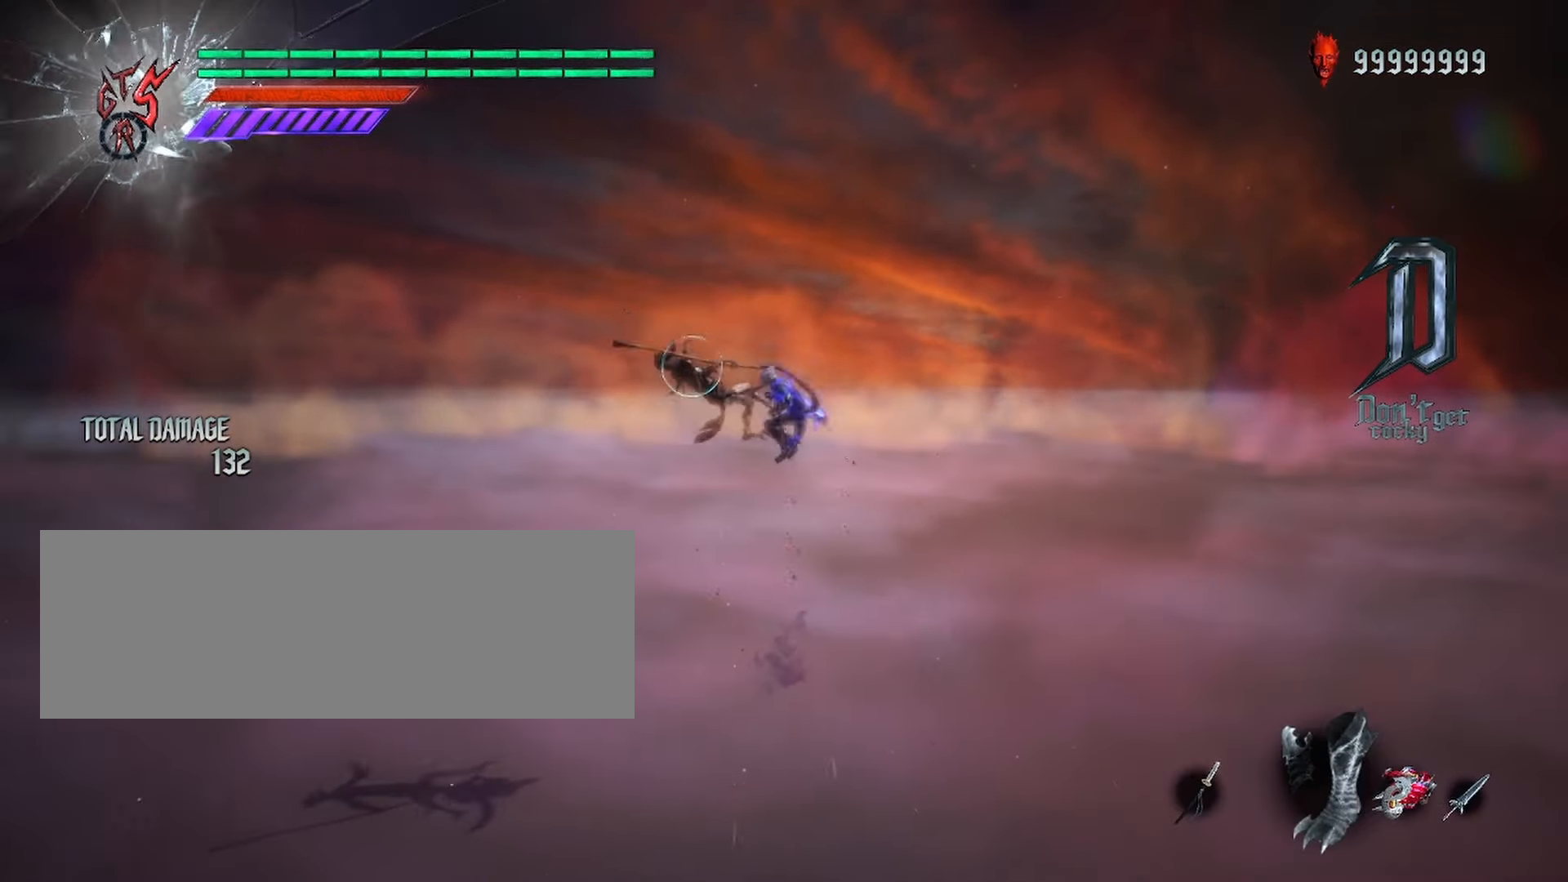
{"keys": ["shift_l"], "mouse": [], "events": []}